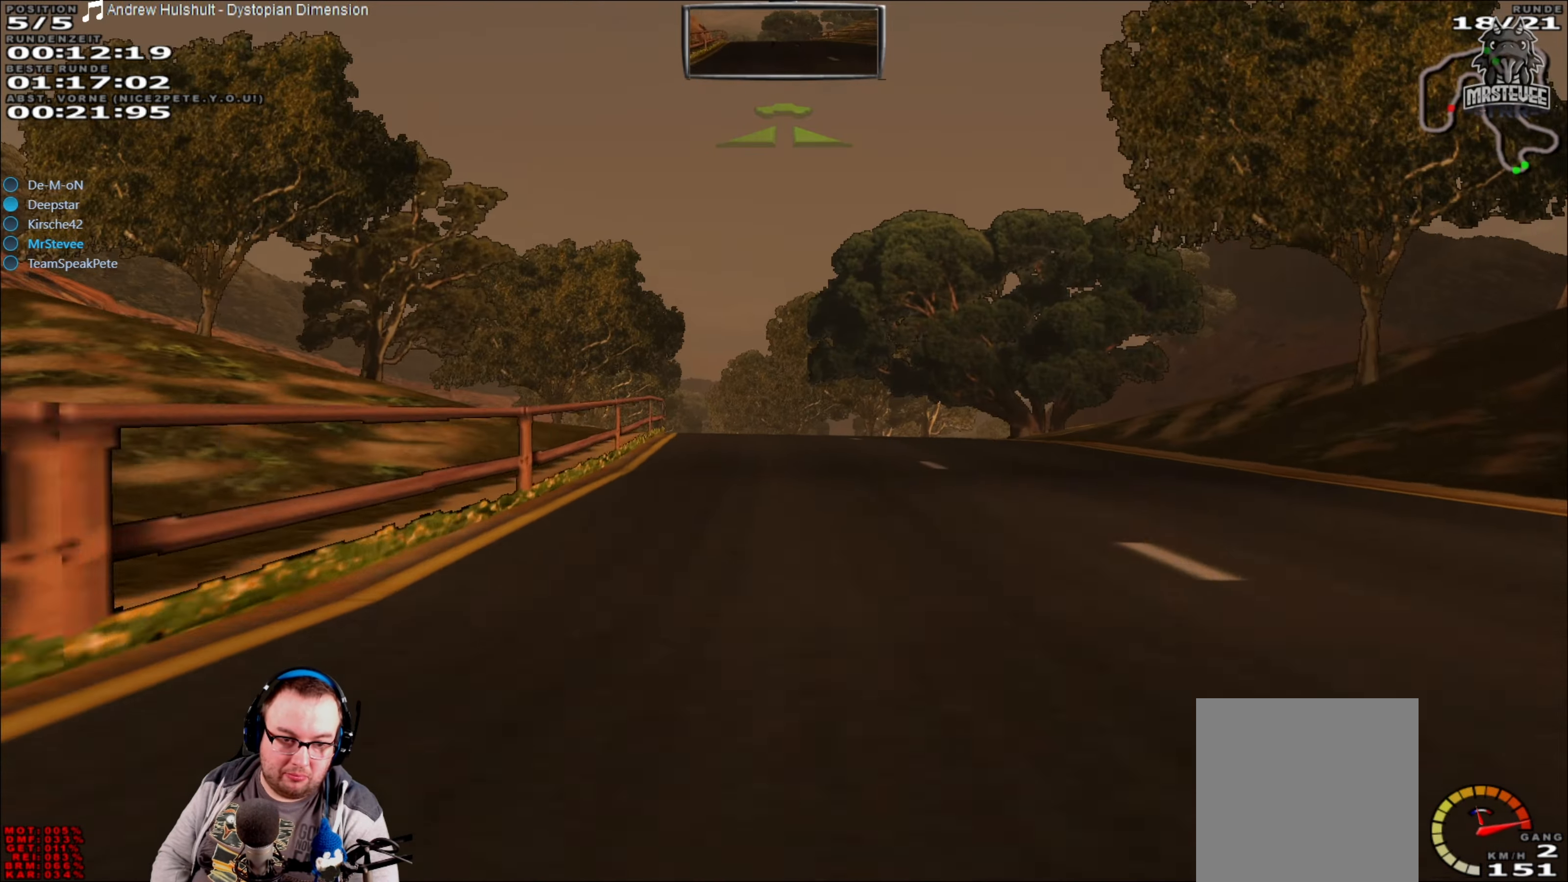
Gameplay with a controller (Xbox layout); each line is a JSON object with the inputs held at the frame after it. "events" lists button and stick changes between this image and that frame as [ms after this image, input, new state], when the widget could be followed in between. Not read: L3 R3.
{"buttons": ["R2"], "left_stick": "center", "right_stick": "center", "events": [[50, "left_stick", "center"], [333, "left_stick", "left"], [483, "left_stick", "center"]]}
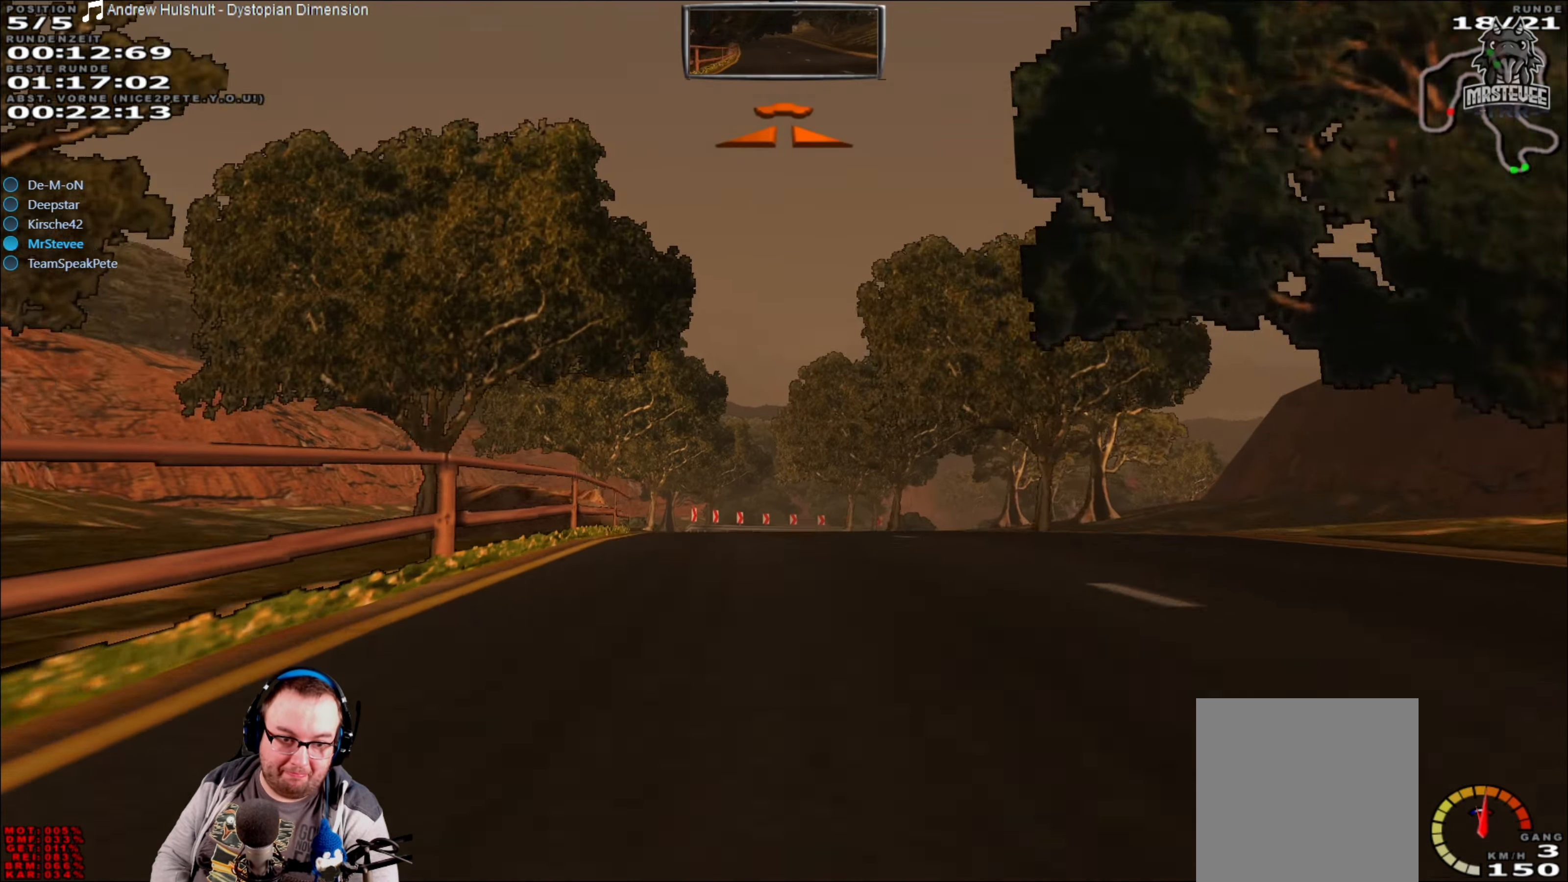
{"buttons": ["R2"], "left_stick": "center", "right_stick": "center", "events": []}
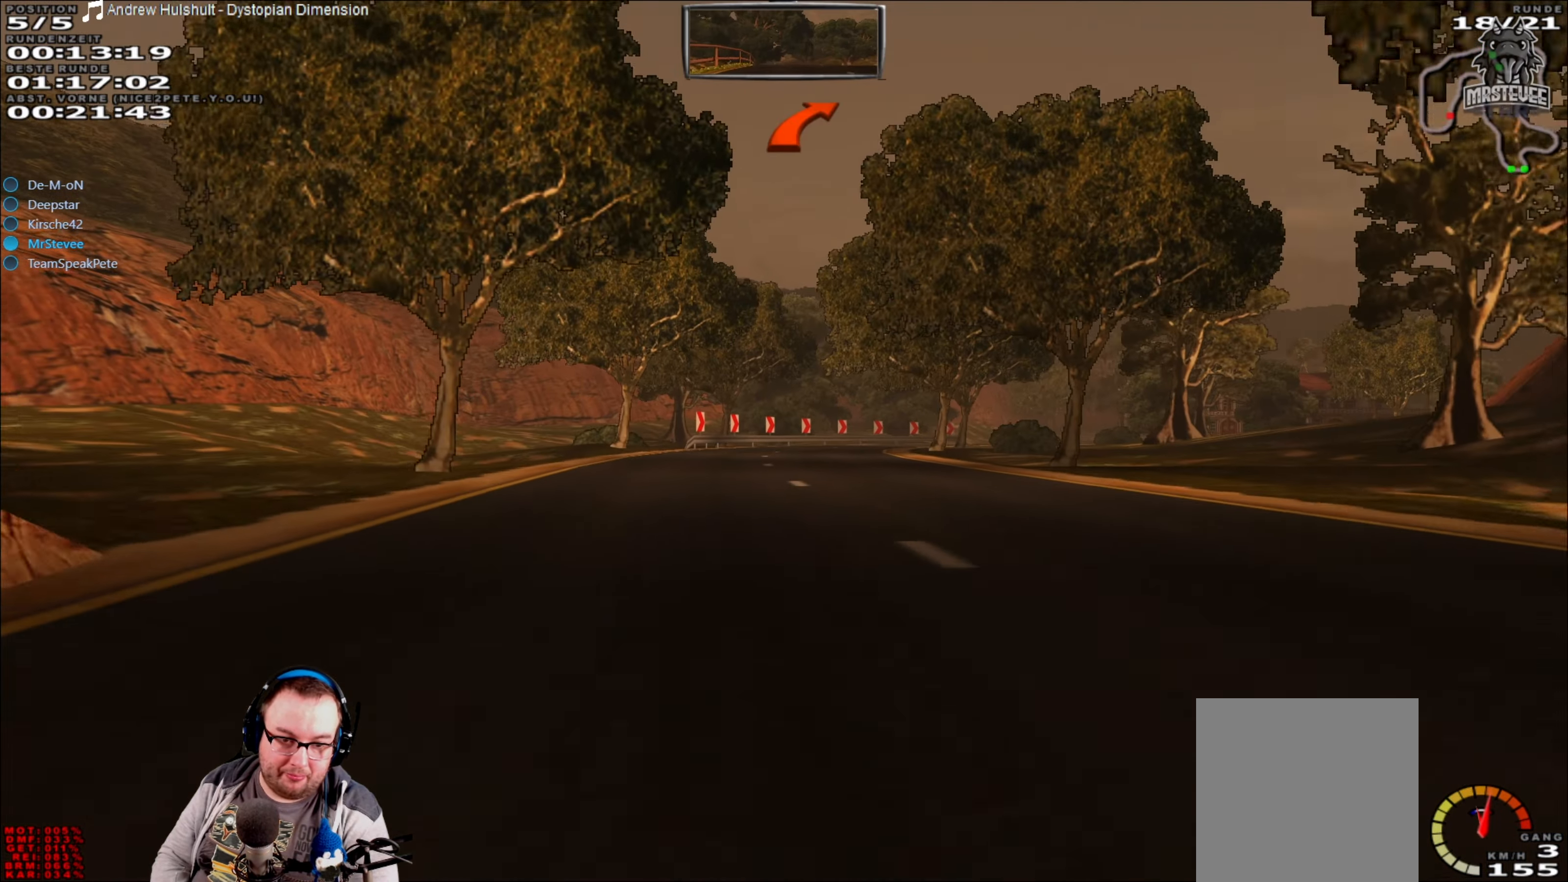
{"buttons": [], "left_stick": "center", "right_stick": "center", "events": [[250, "R2", "up"], [300, "L2", "down"], [450, "L2", "up"]]}
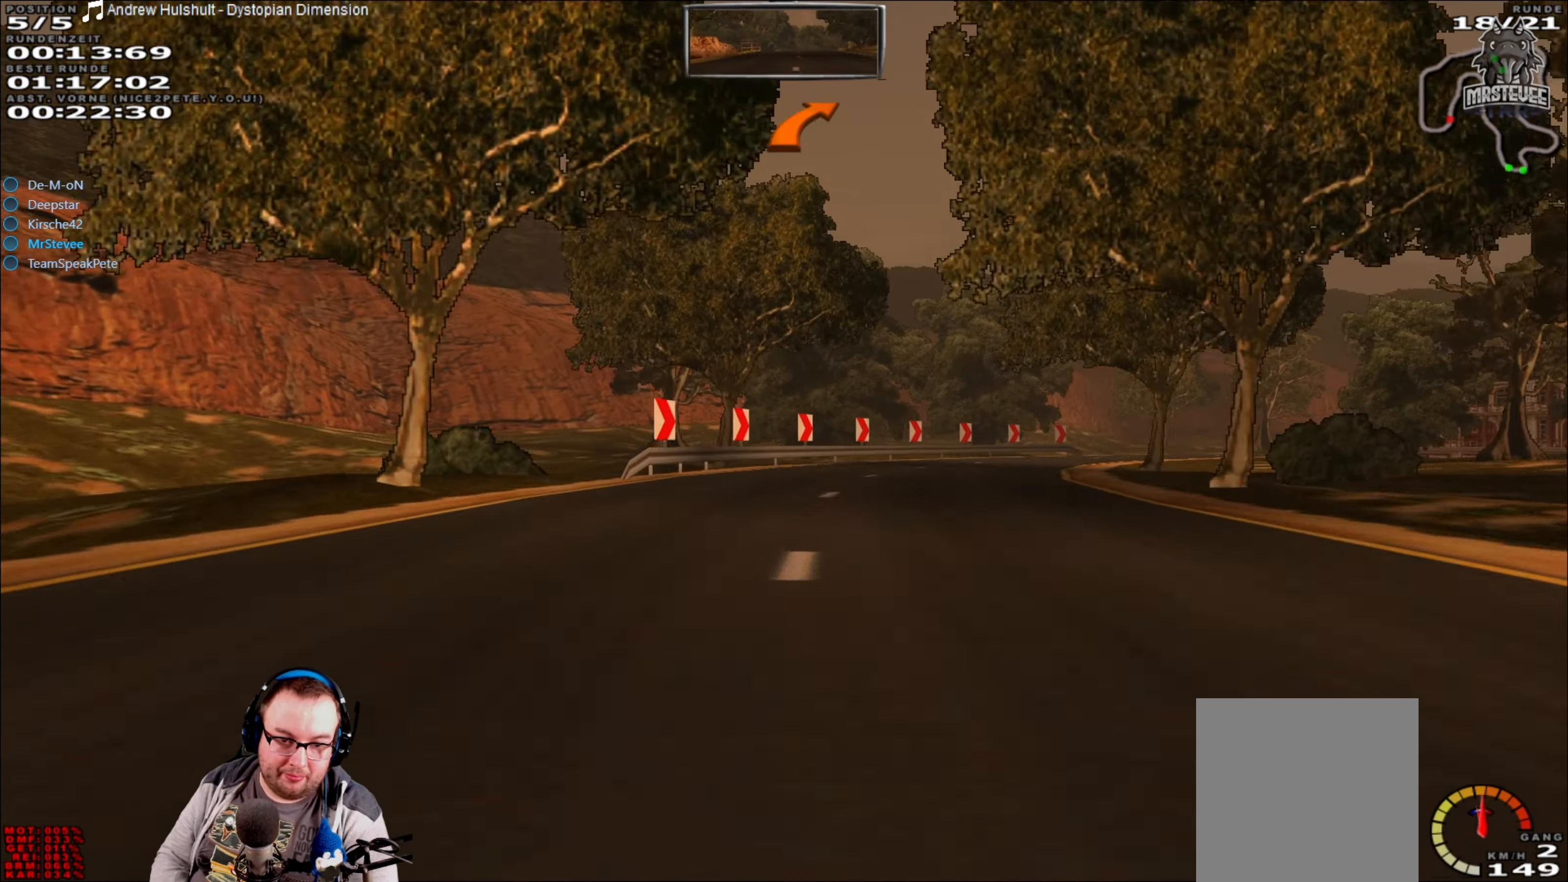
{"buttons": [], "left_stick": "right", "right_stick": "center", "events": [[16, "L2", "down"], [66, "left_stick", "right"], [400, "L2", "up"]]}
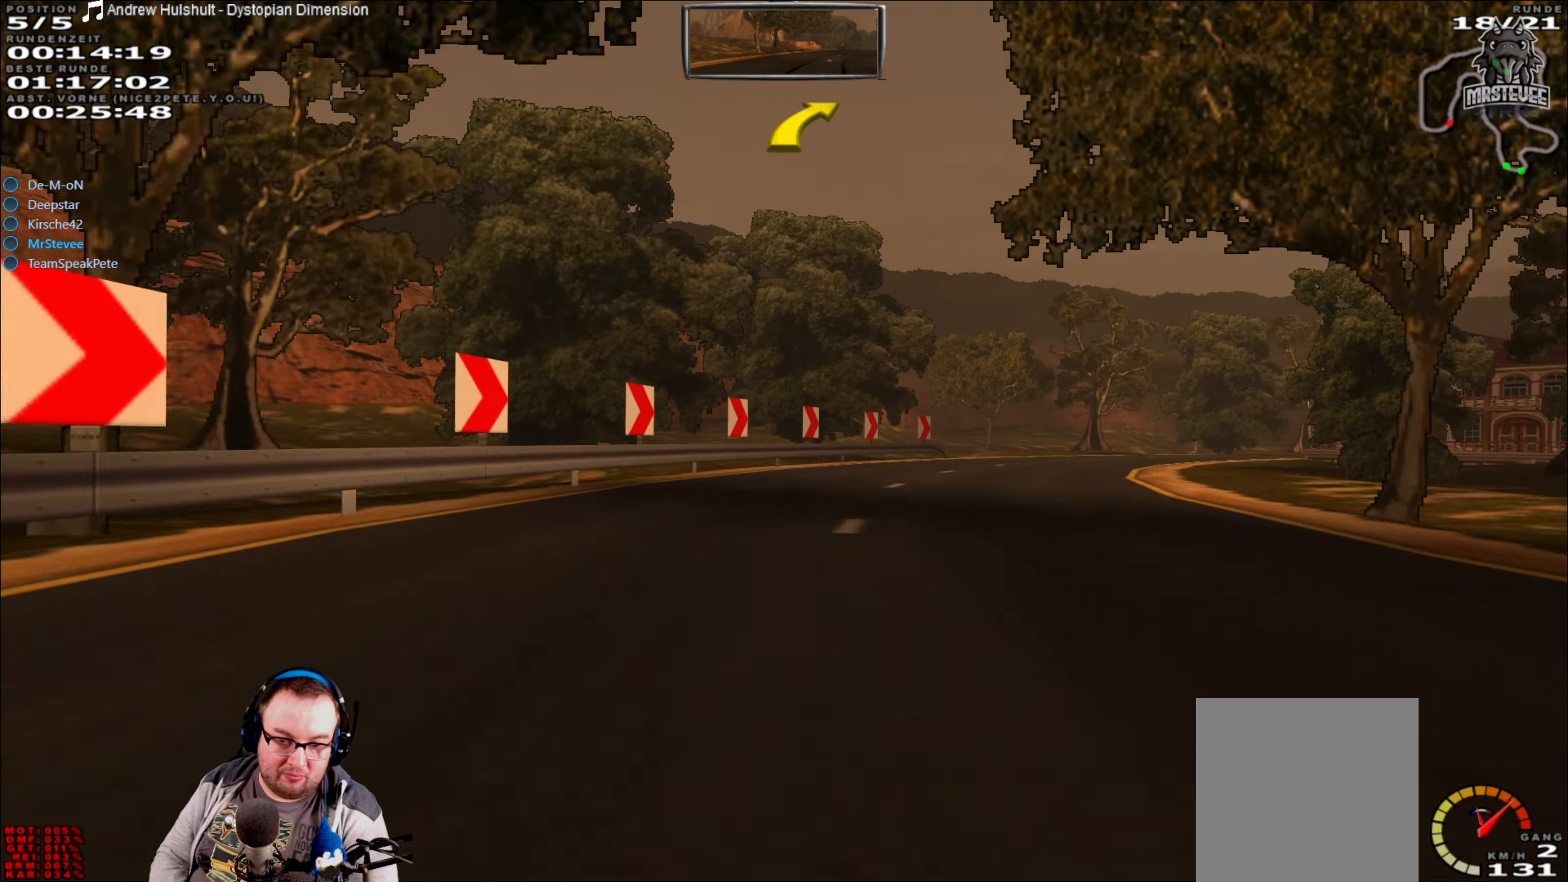
{"buttons": ["R2"], "left_stick": "center", "right_stick": "center", "events": [[200, "R2", "down"], [216, "left_stick", "center"], [266, "left_stick", "right"], [400, "R2", "up"], [466, "left_stick", "center"], [500, "R2", "down"]]}
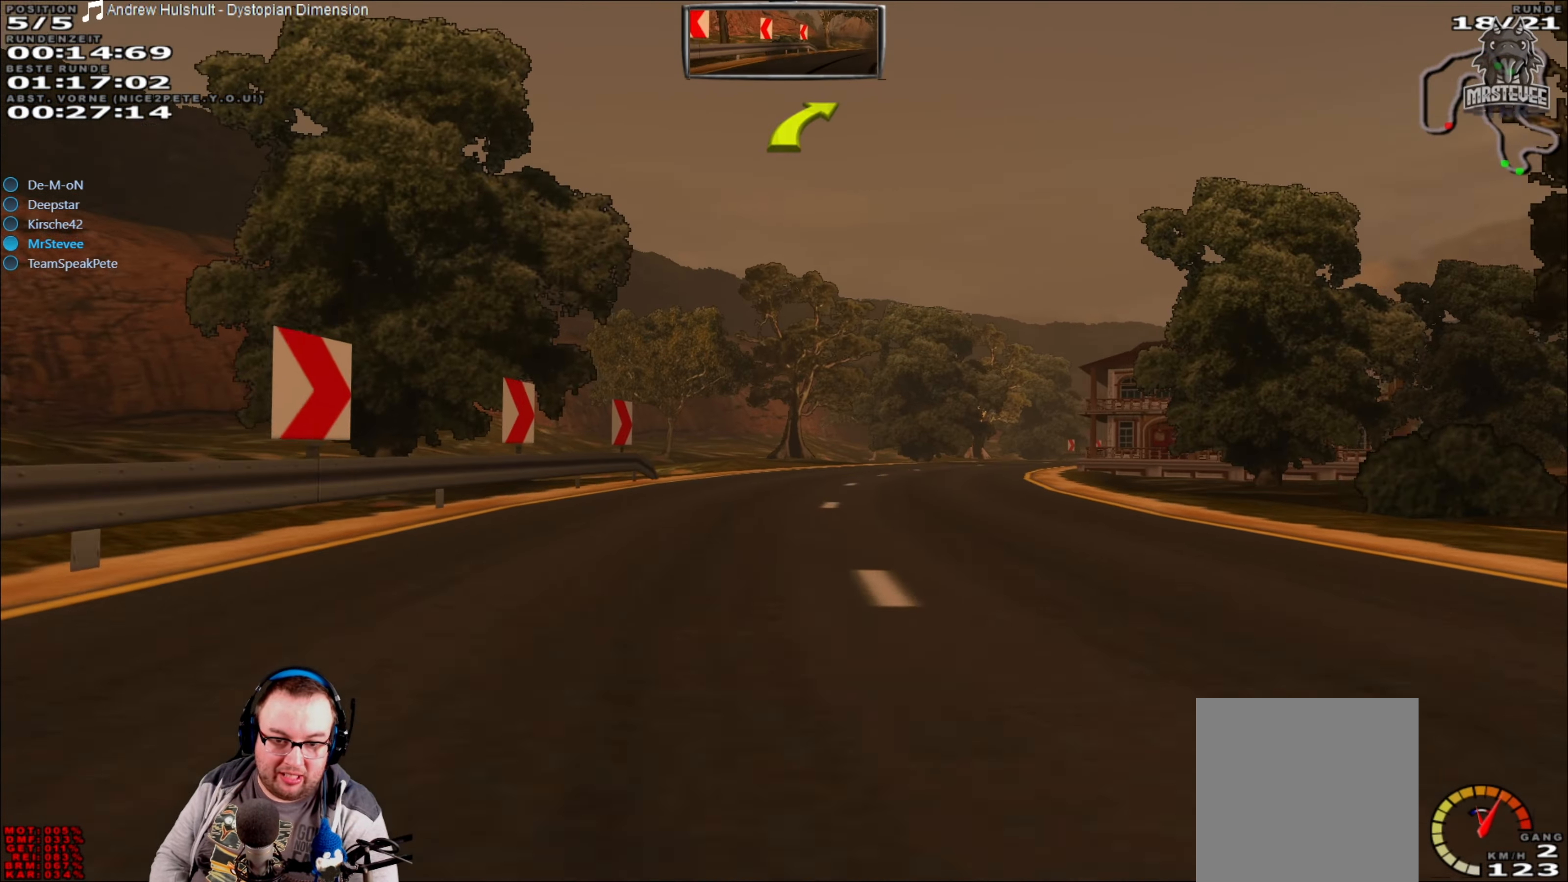
{"buttons": ["R2"], "left_stick": "right", "right_stick": "center", "events": [[300, "left_stick", "right"]]}
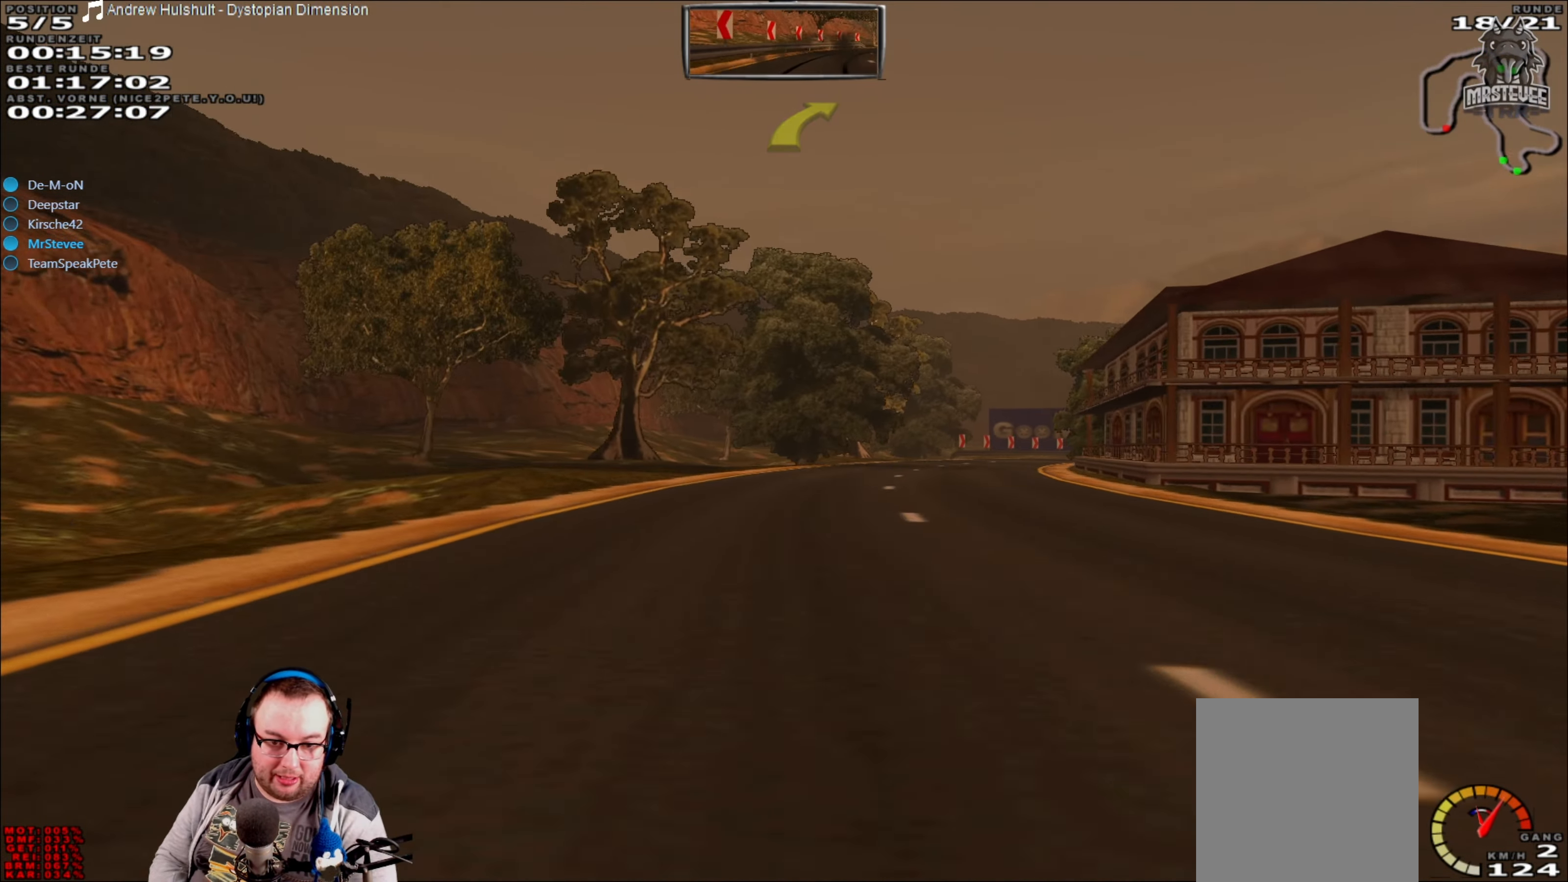
{"buttons": ["R2"], "left_stick": "center", "right_stick": "center", "events": [[116, "left_stick", "center"], [350, "left_stick", "right"], [450, "left_stick", "center"]]}
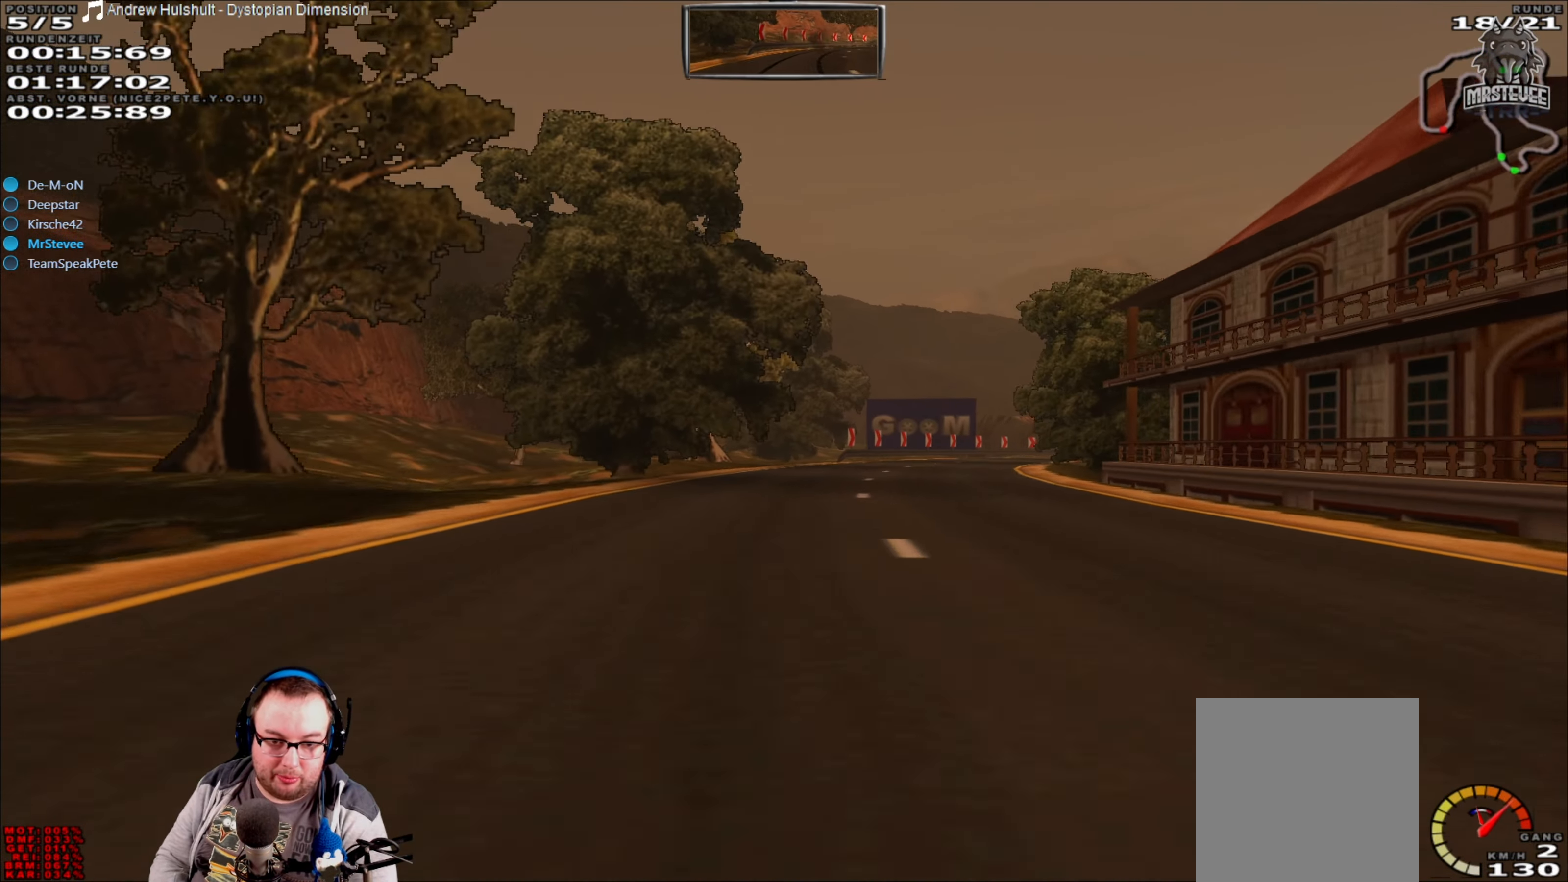
{"buttons": ["R2"], "left_stick": "center", "right_stick": "center", "events": [[150, "left_stick", "right"], [483, "left_stick", "center"]]}
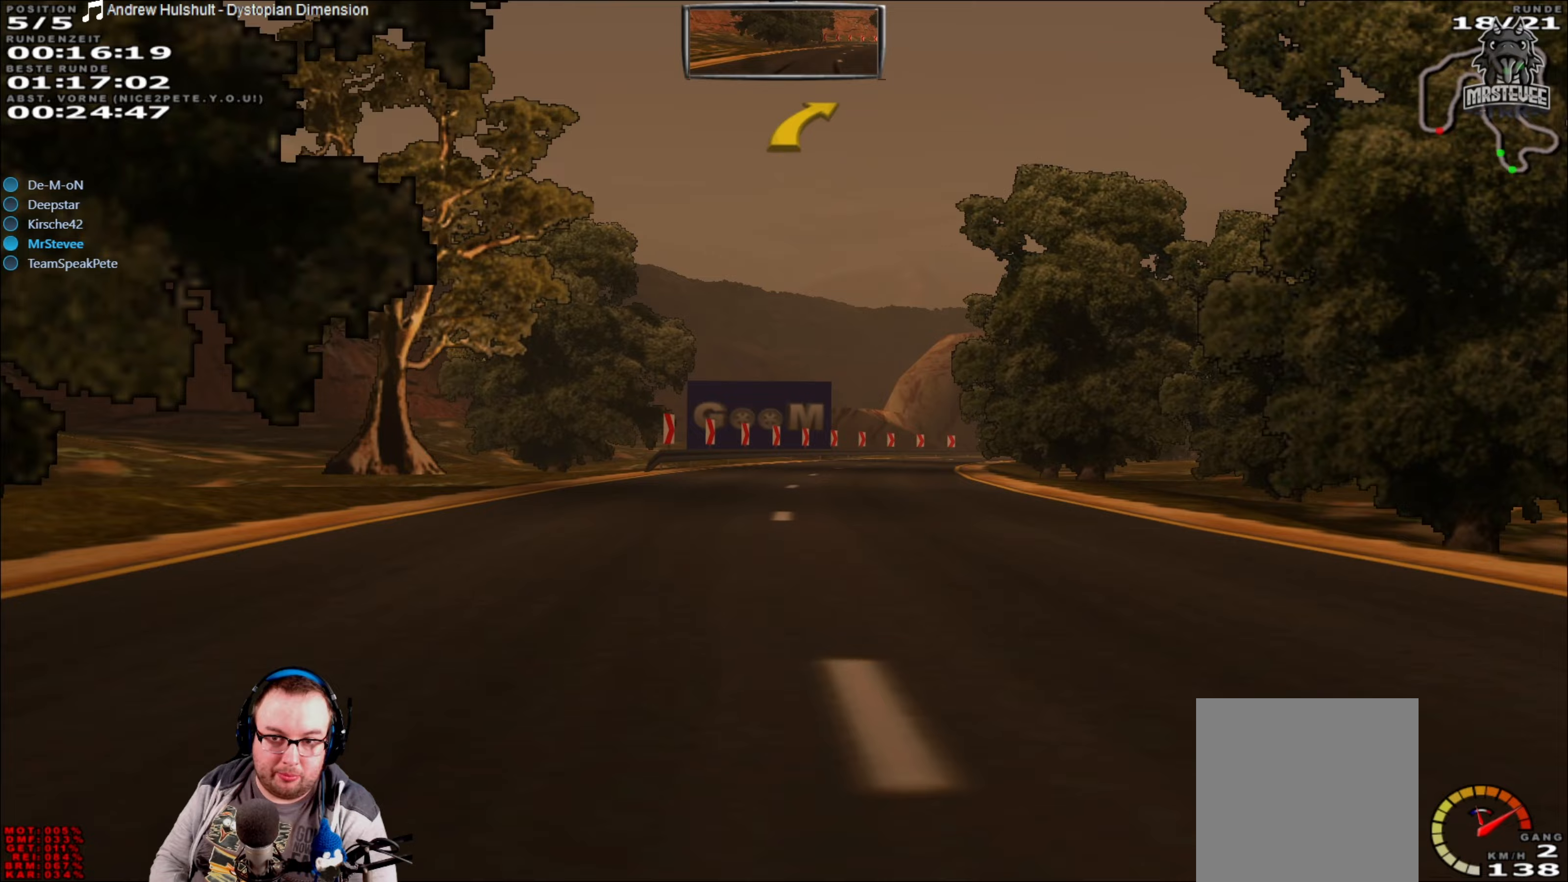
{"buttons": ["R2"], "left_stick": "center", "right_stick": "center", "events": [[267, "left_stick", "right"], [333, "left_stick", "center"]]}
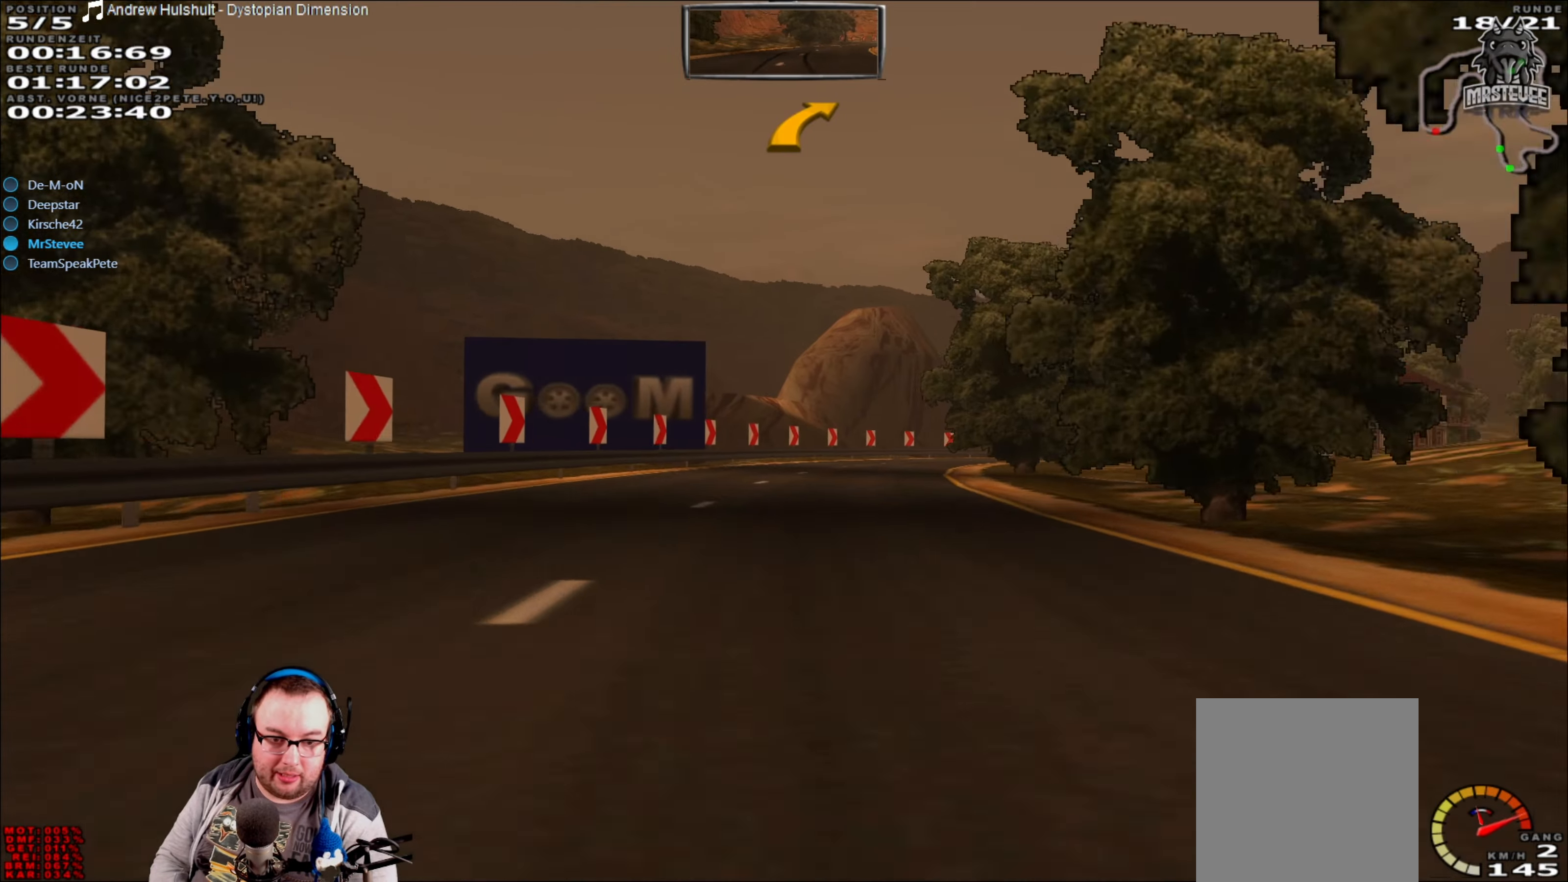
{"buttons": ["R2"], "left_stick": "right", "right_stick": "center", "events": [[33, "left_stick", "right"], [100, "R2", "up"], [150, "R2", "down"], [183, "left_stick", "center"], [433, "left_stick", "right"]]}
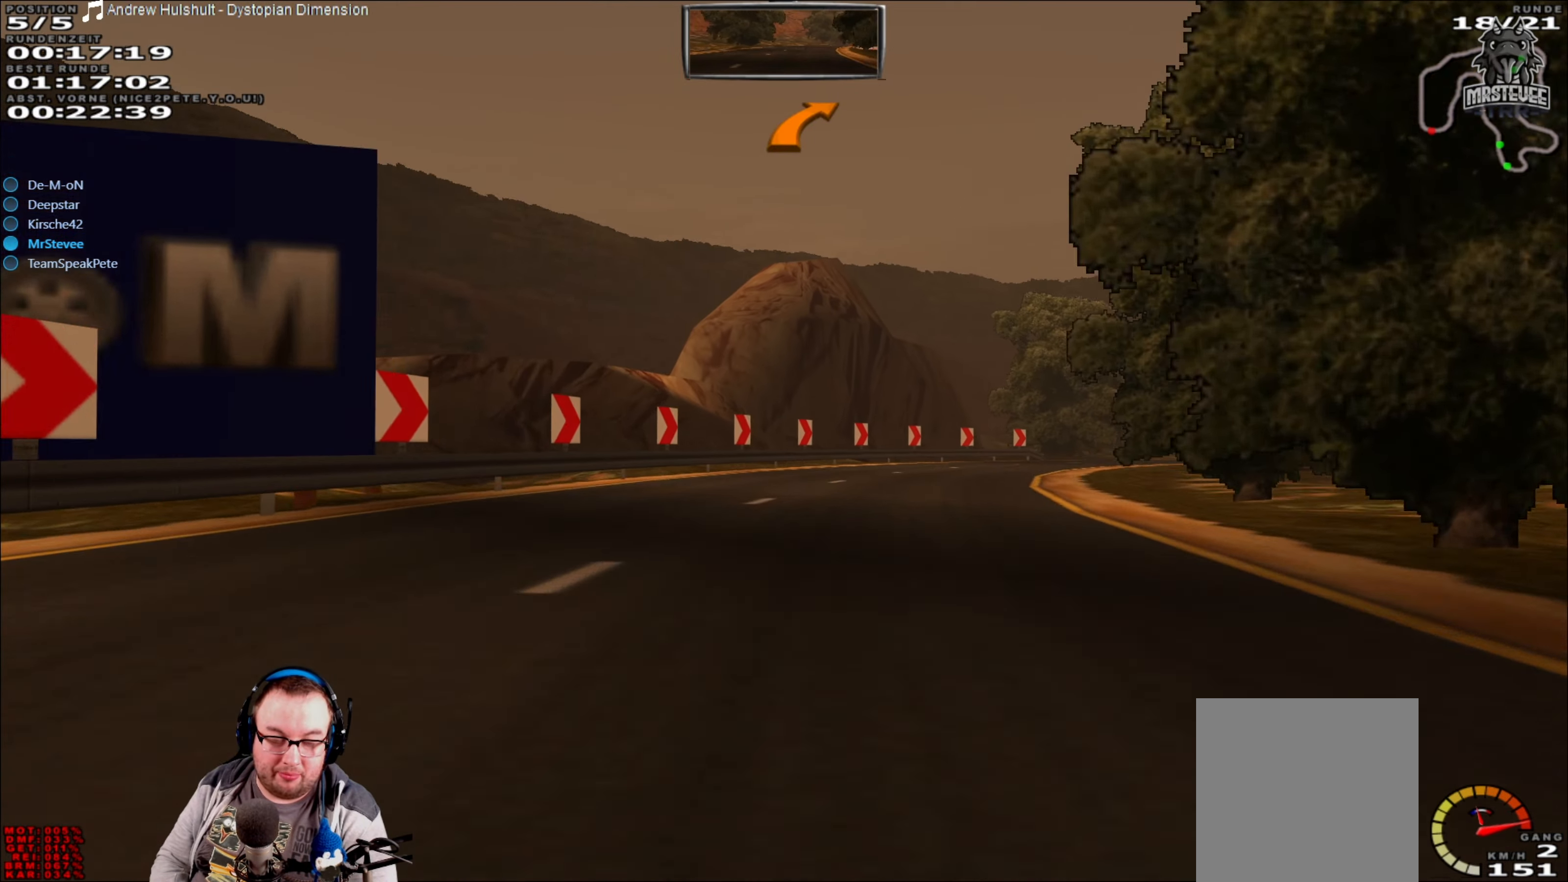
{"buttons": ["R2"], "left_stick": "center", "right_stick": "center", "events": [[33, "R2", "up"], [100, "L2", "down"], [300, "L2", "up"], [500, "R2", "down"], [500, "left_stick", "center"]]}
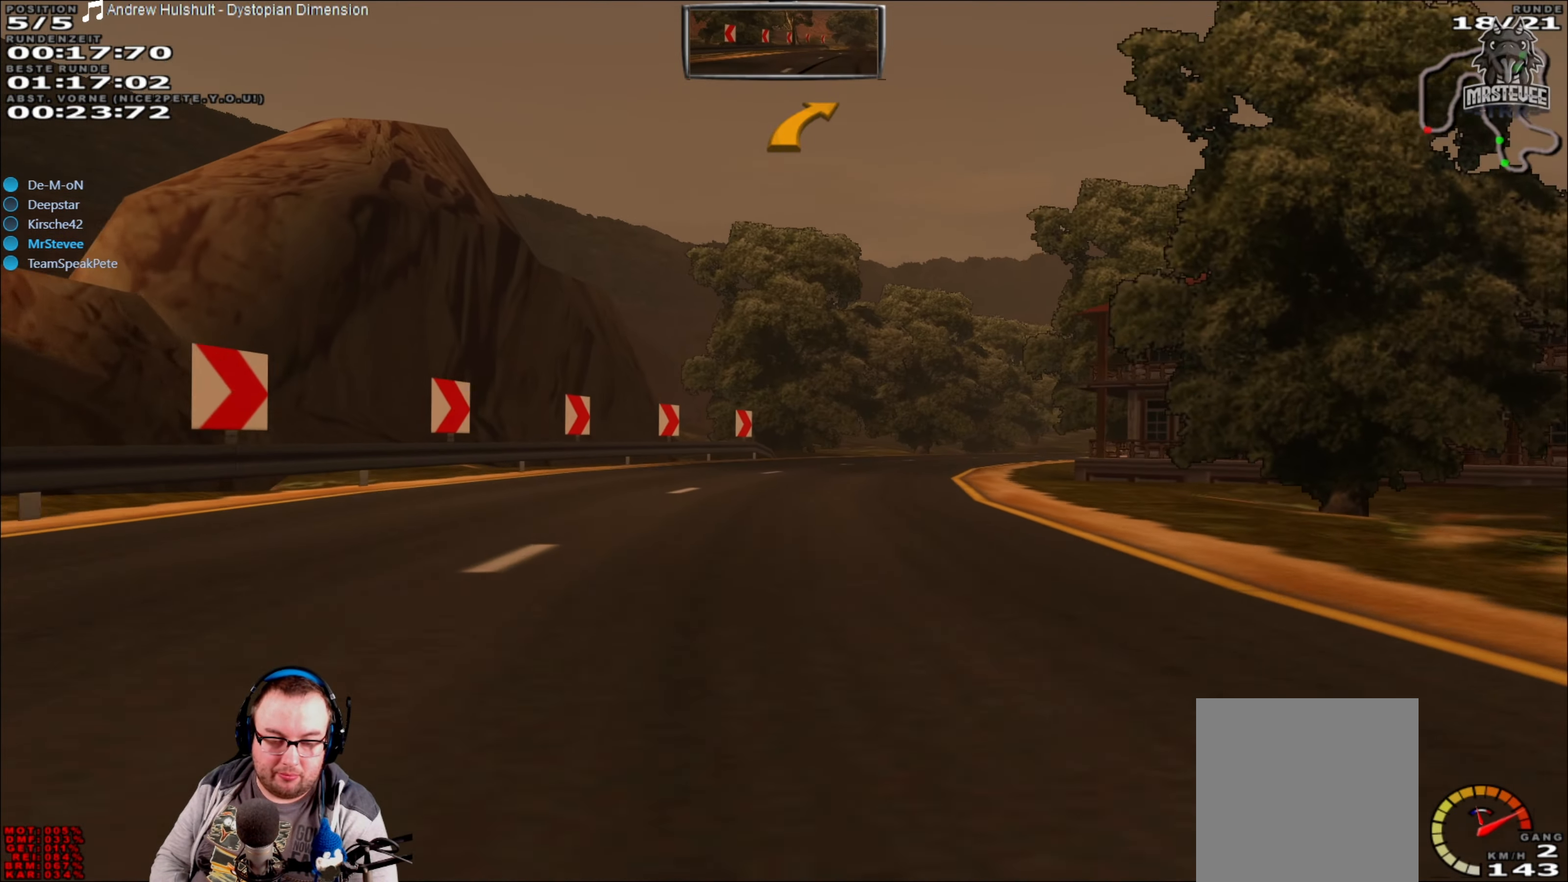
{"buttons": [], "left_stick": "right", "right_stick": "center", "events": [[117, "left_stick", "right"], [500, "R2", "up"]]}
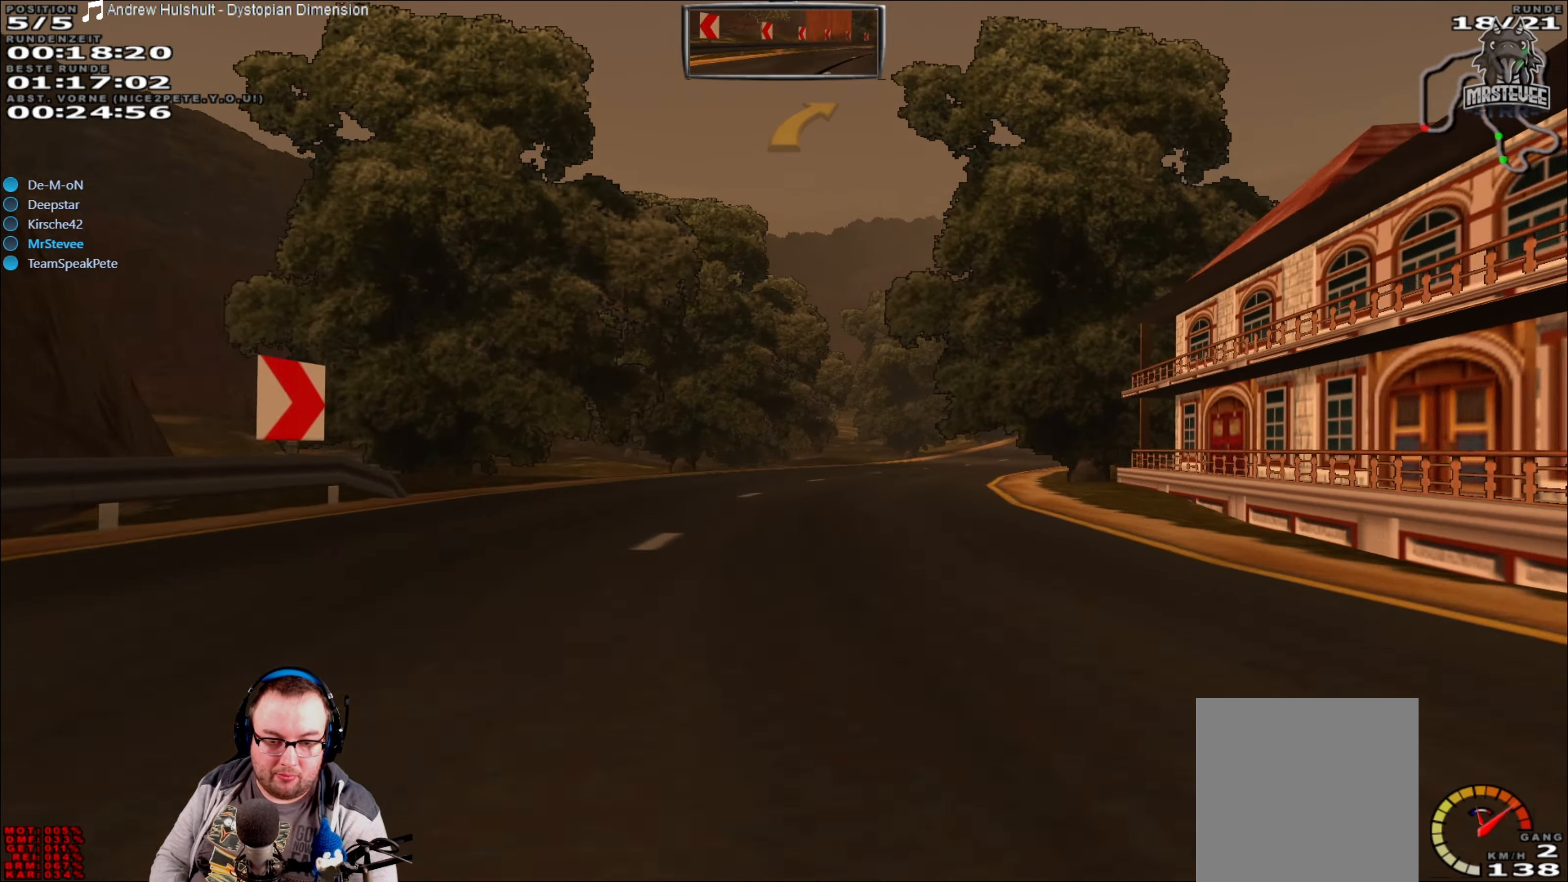
{"buttons": ["R2"], "left_stick": "center", "right_stick": "center", "events": [[50, "left_stick", "center"], [133, "left_stick", "right"], [233, "left_stick", "center"], [267, "R2", "down"], [283, "left_stick", "right"], [450, "left_stick", "center"]]}
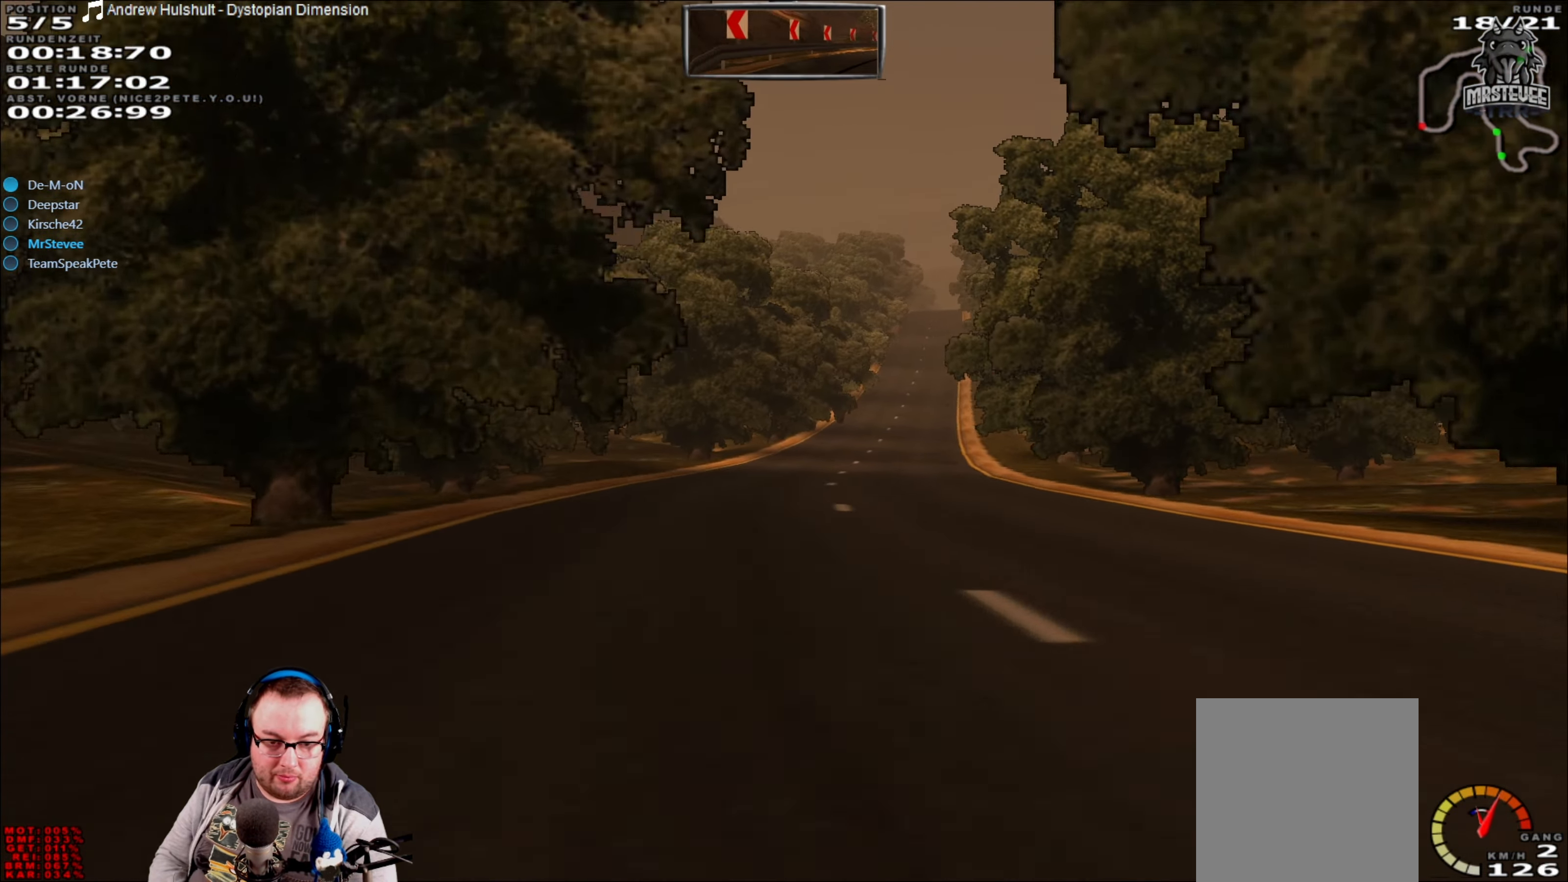
{"buttons": ["R2"], "left_stick": "center", "right_stick": "center", "events": [[267, "left_stick", "right"], [383, "R2", "up"], [450, "R2", "down"], [450, "left_stick", "center"]]}
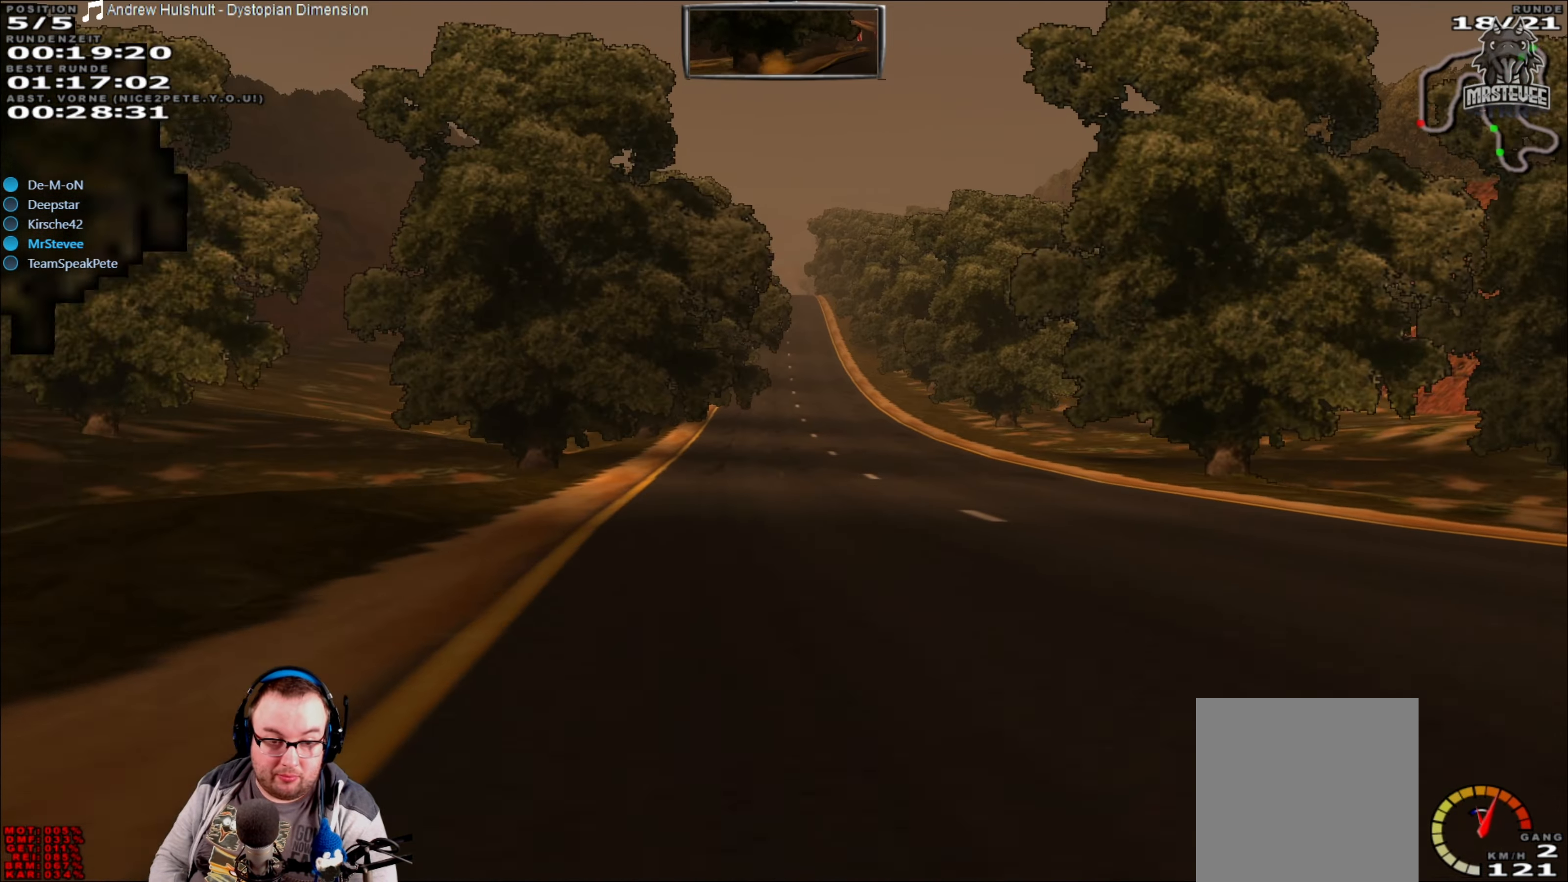
{"buttons": ["R2"], "left_stick": "center", "right_stick": "center", "events": []}
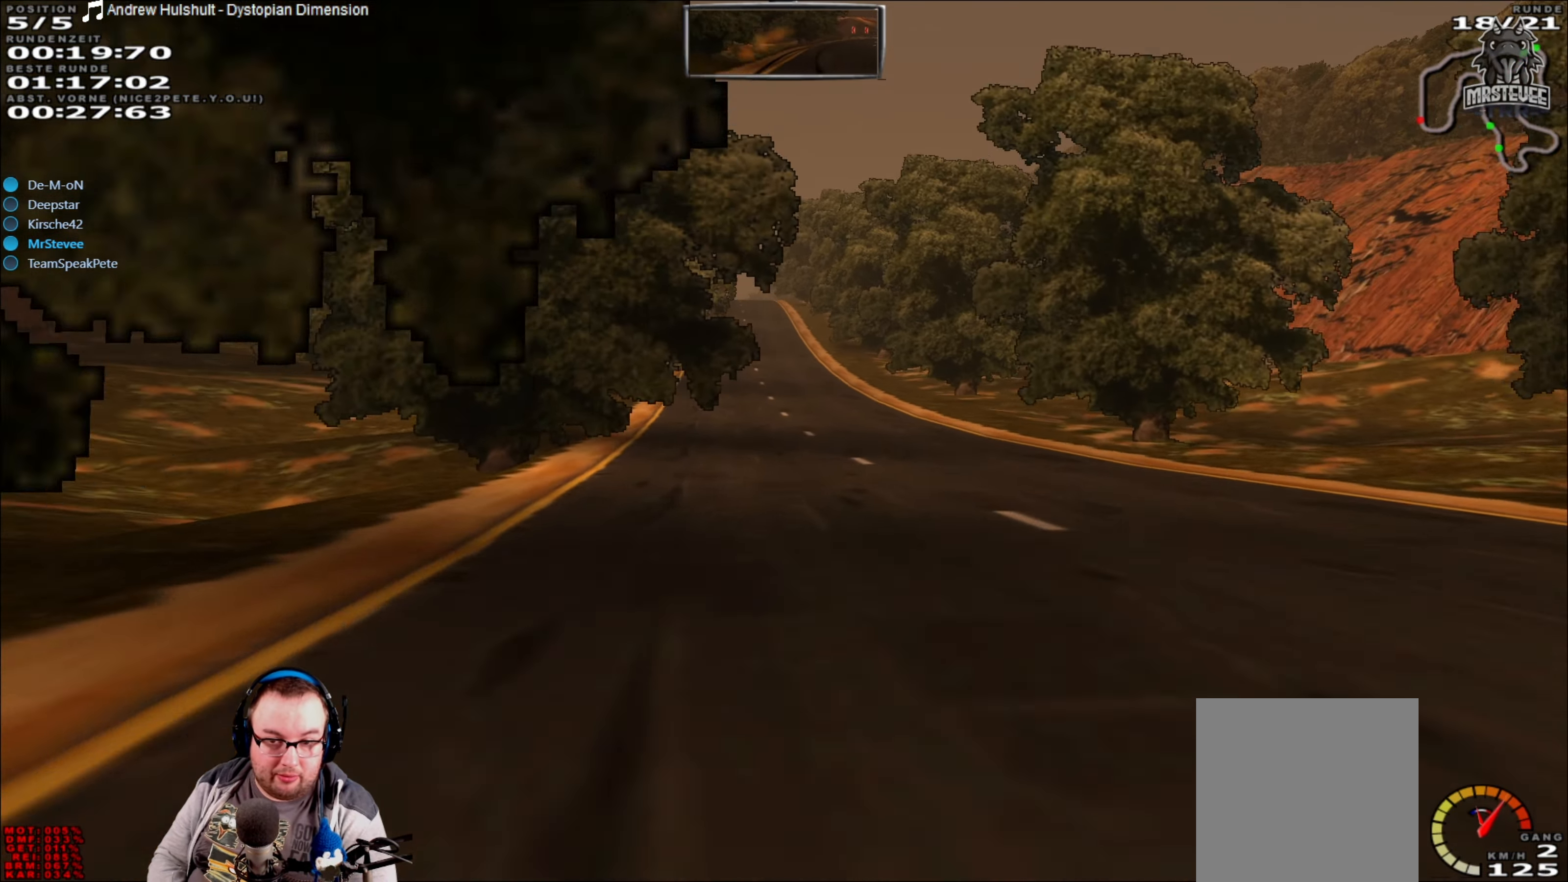
{"buttons": ["R2"], "left_stick": "left", "right_stick": "center", "events": [[500, "left_stick", "left"]]}
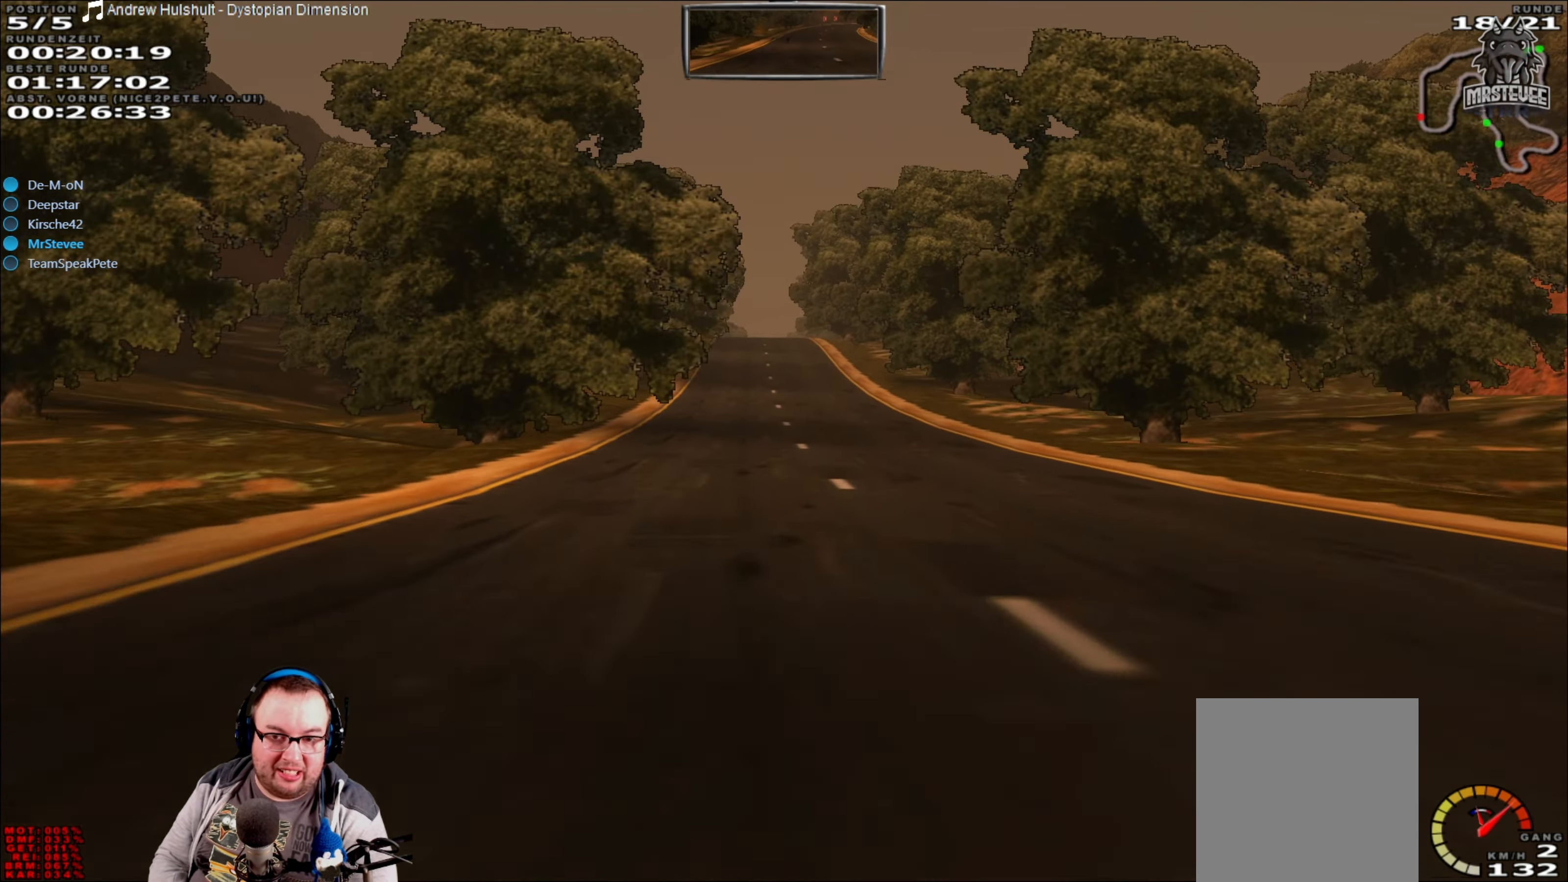
{"buttons": ["R2"], "left_stick": "center", "right_stick": "center", "events": [[150, "left_stick", "center"], [333, "left_stick", "right"], [417, "left_stick", "center"]]}
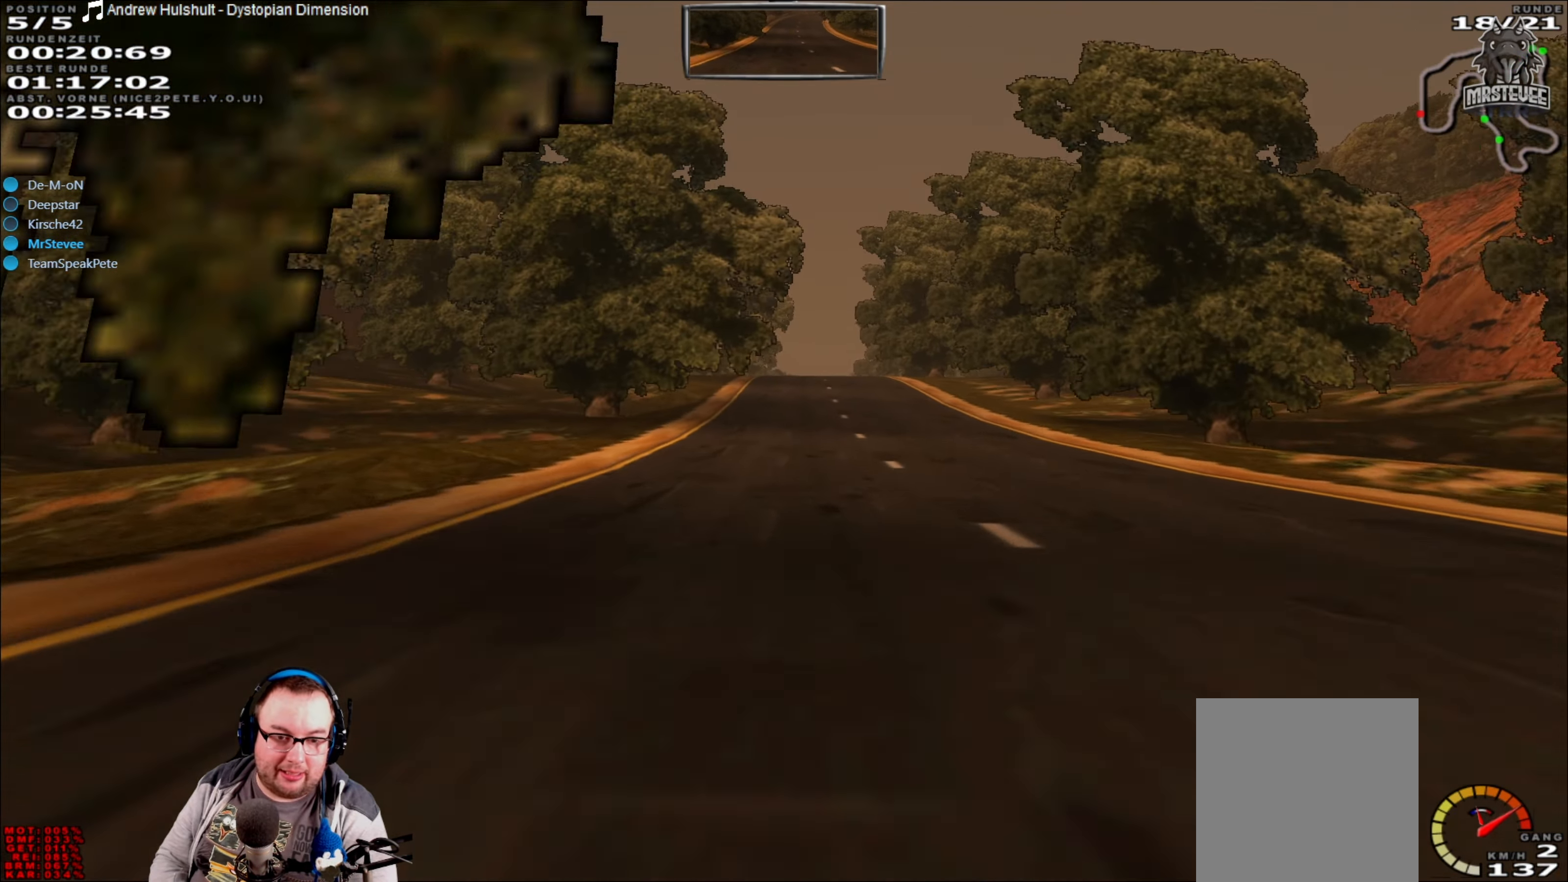
{"buttons": ["R2"], "left_stick": "center", "right_stick": "center", "events": []}
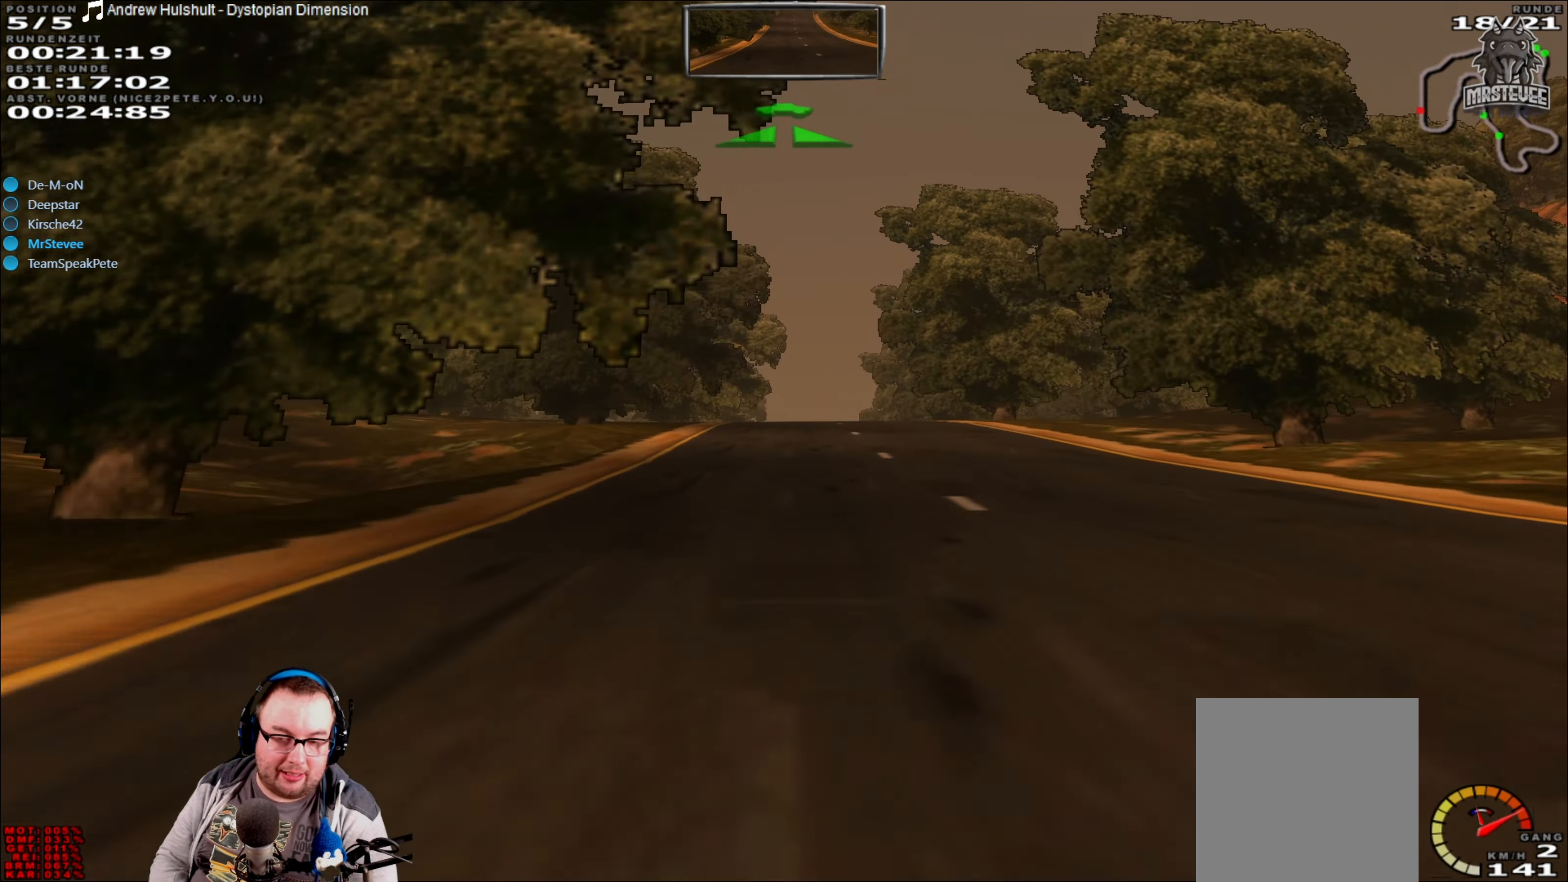
{"buttons": ["R2"], "left_stick": "center", "right_stick": "center", "events": []}
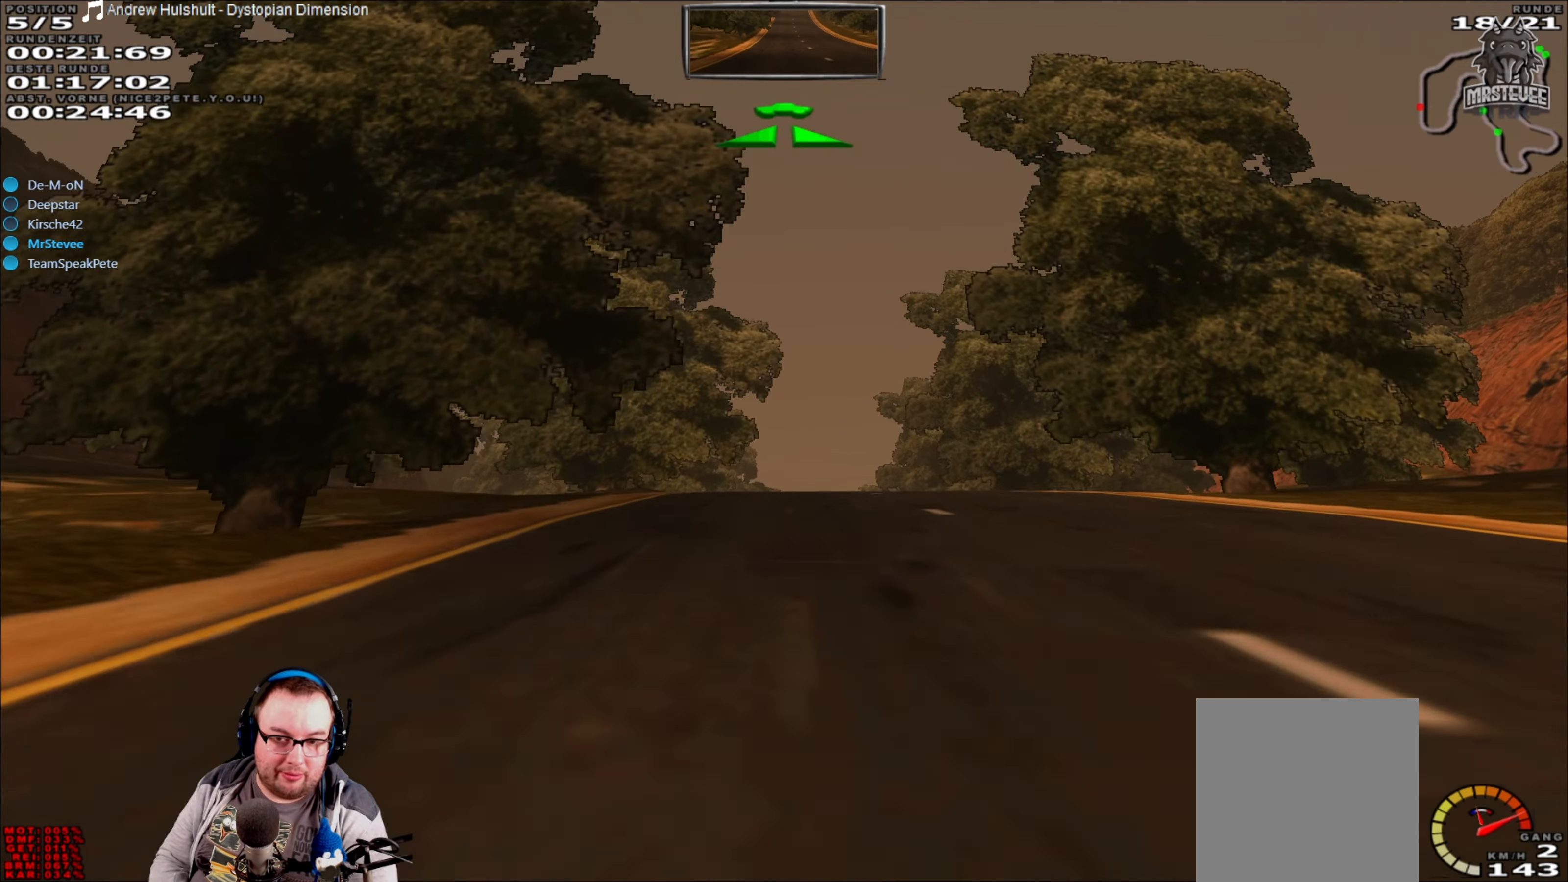
{"buttons": ["R2"], "left_stick": "center", "right_stick": "center", "events": []}
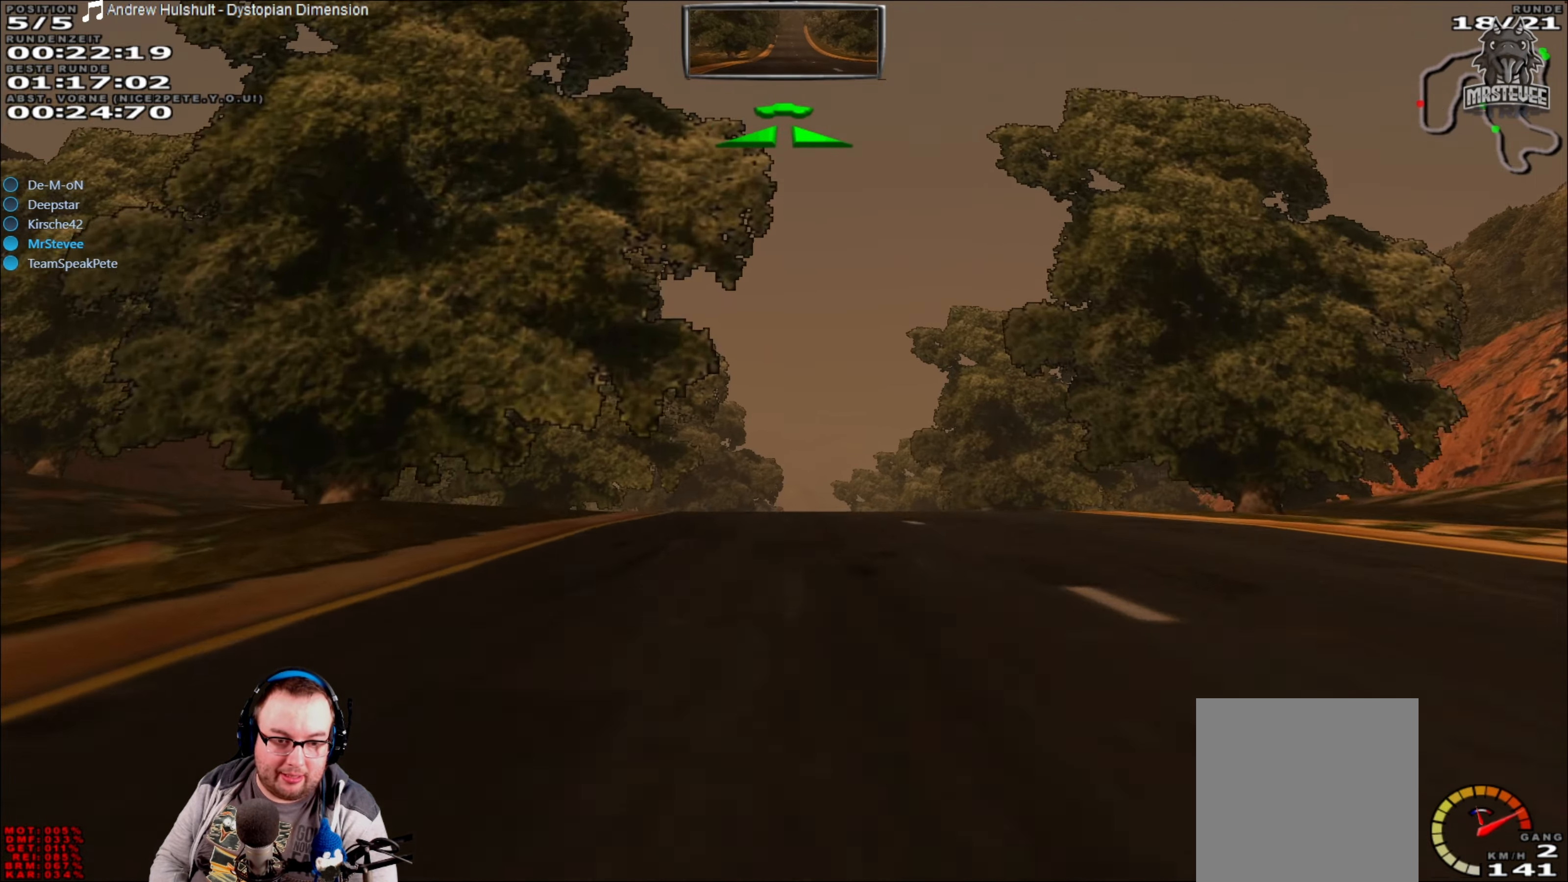
{"buttons": ["R2"], "left_stick": "center", "right_stick": "center", "events": []}
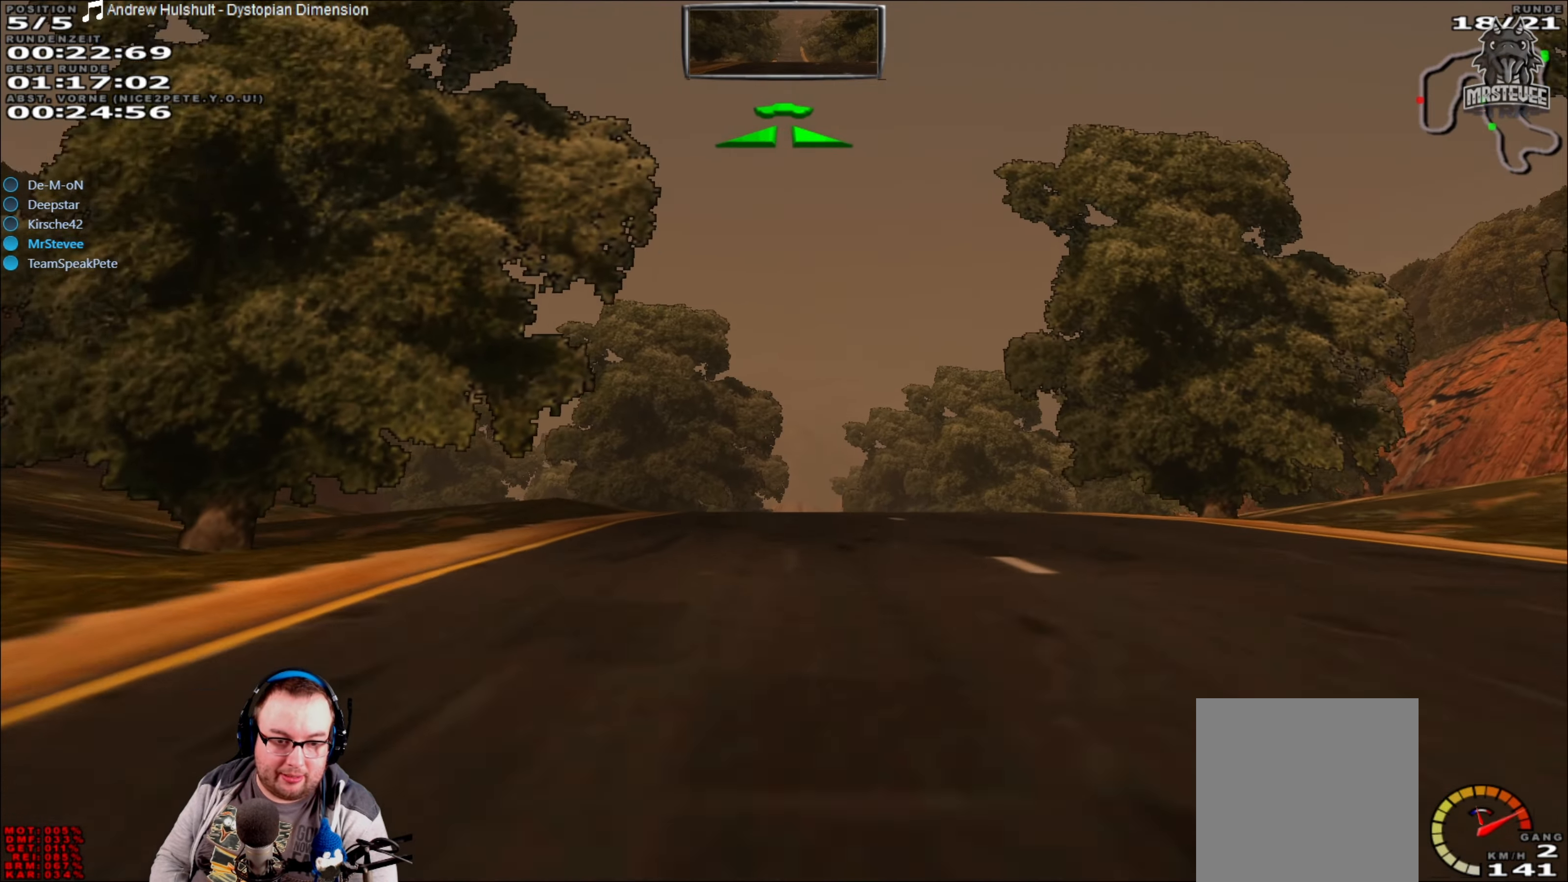
{"buttons": ["R2"], "left_stick": "center", "right_stick": "center", "events": []}
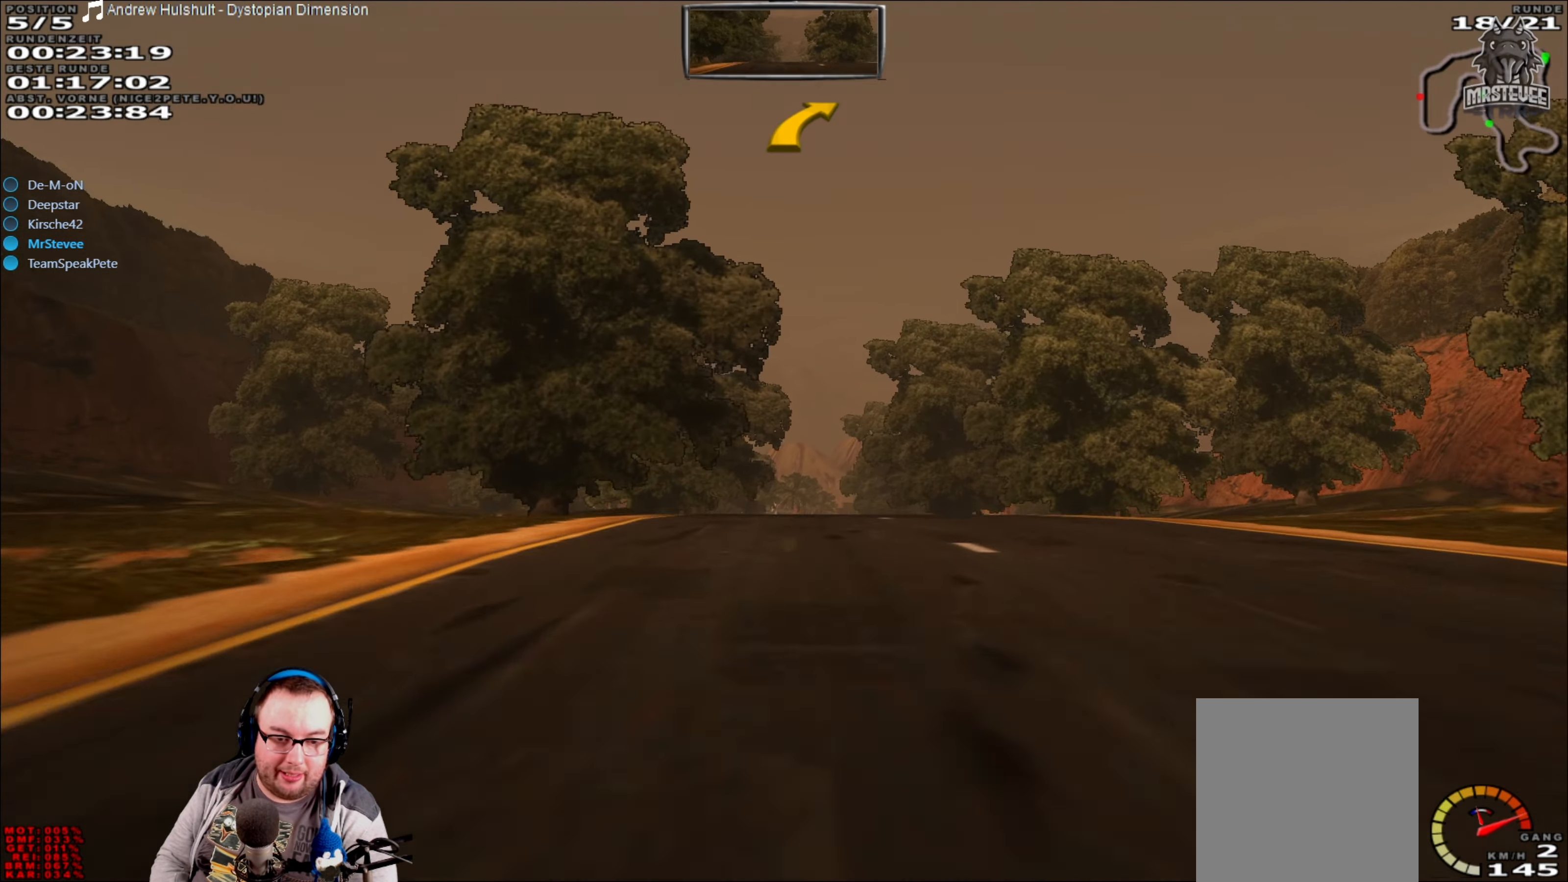
{"buttons": ["R2"], "left_stick": "center", "right_stick": "center", "events": [[217, "left_stick", "right"], [284, "left_stick", "center"]]}
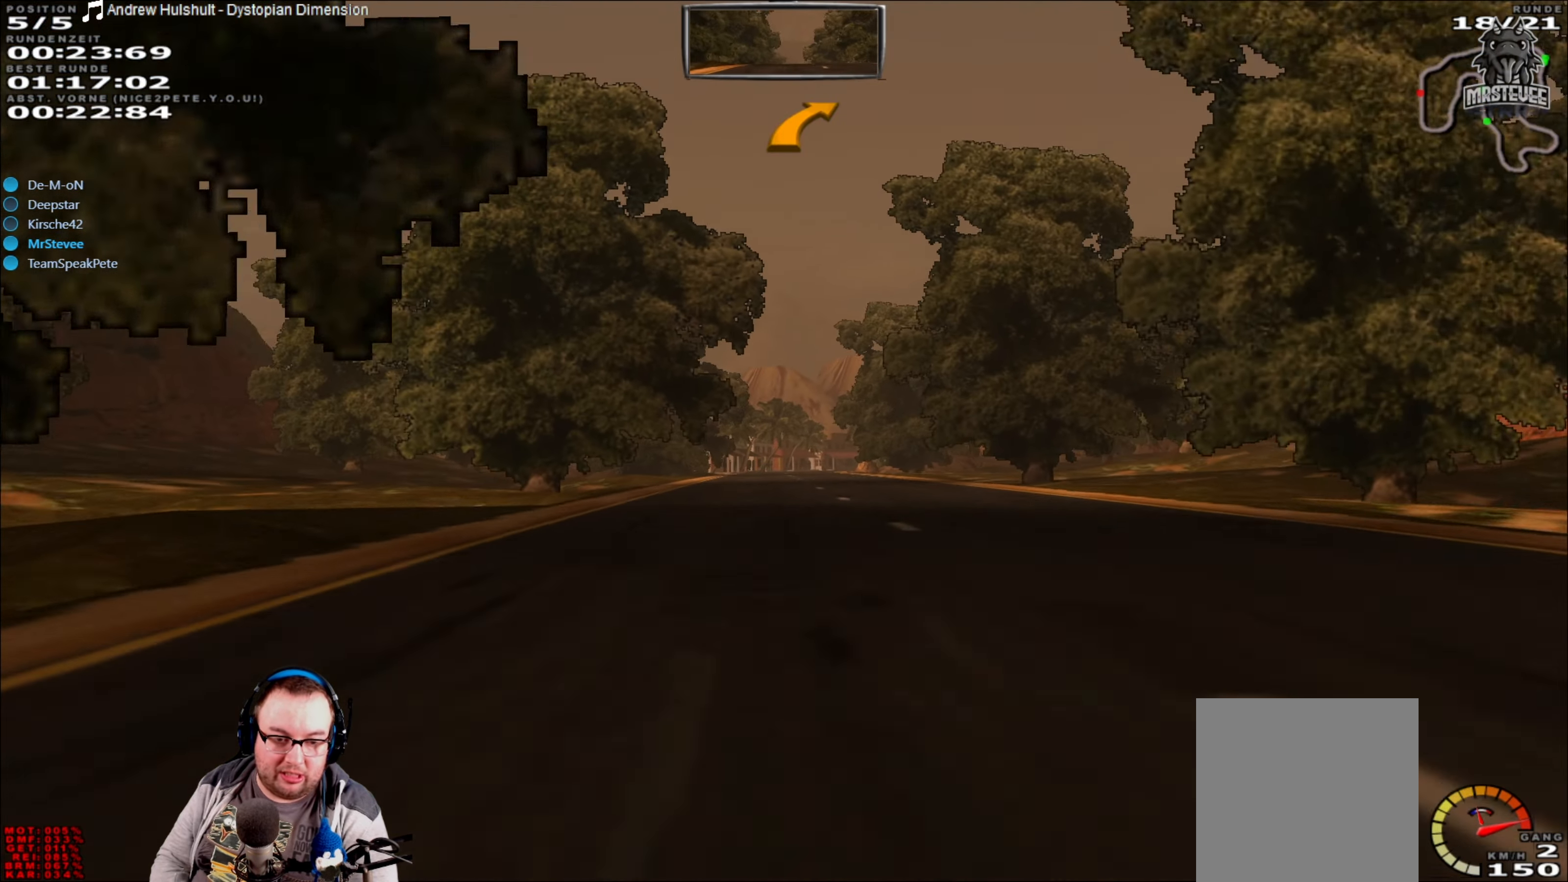
{"buttons": ["R2"], "left_stick": "center", "right_stick": "center", "events": []}
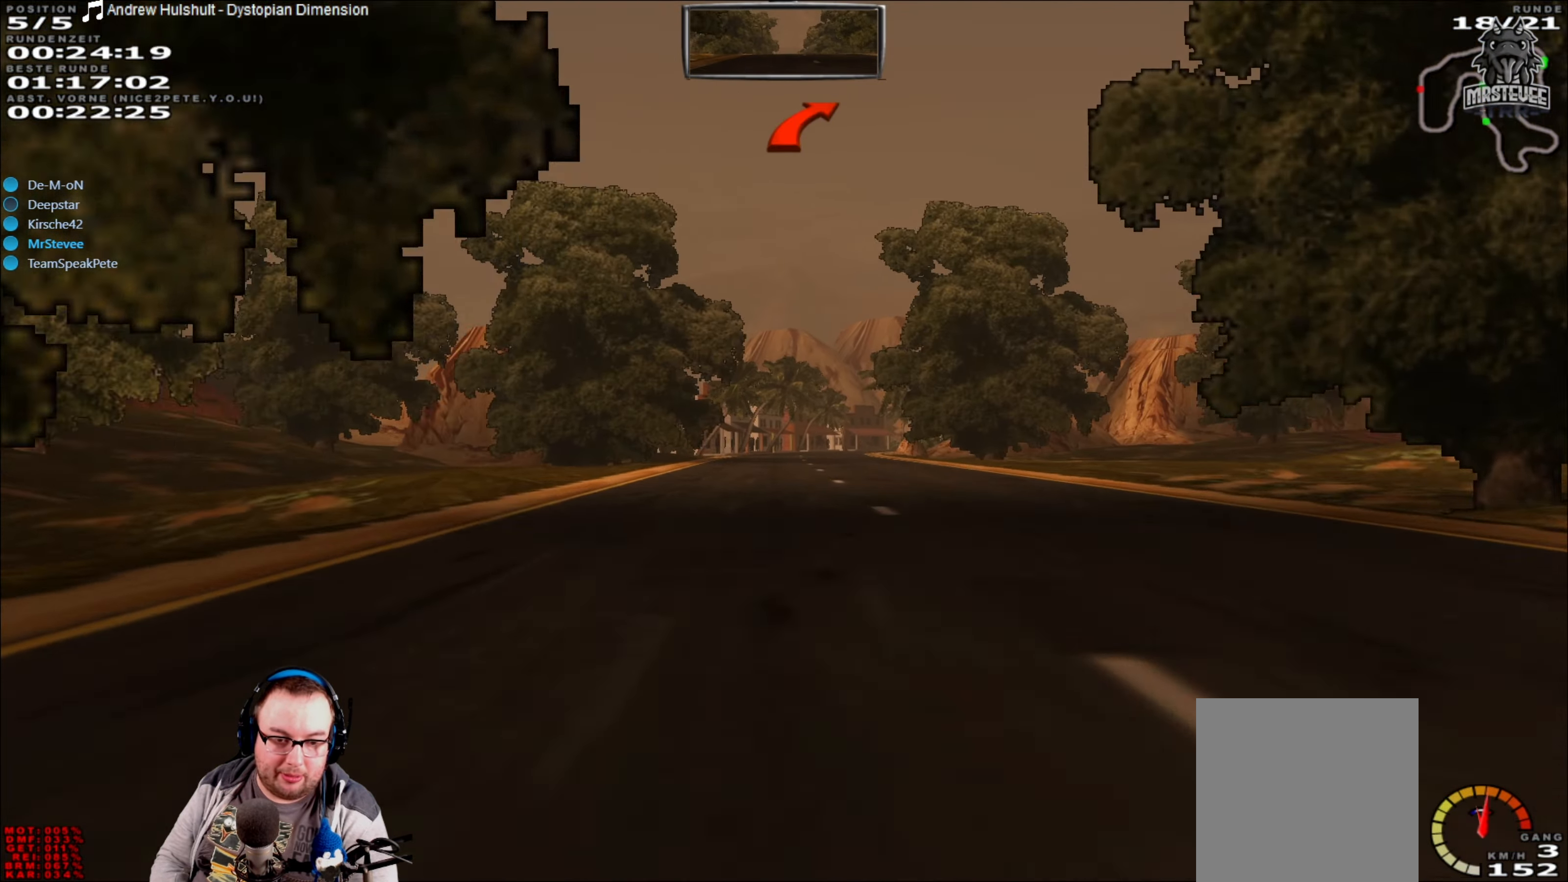
{"buttons": ["R2"], "left_stick": "center", "right_stick": "center", "events": [[250, "left_stick", "right"], [317, "left_stick", "center"]]}
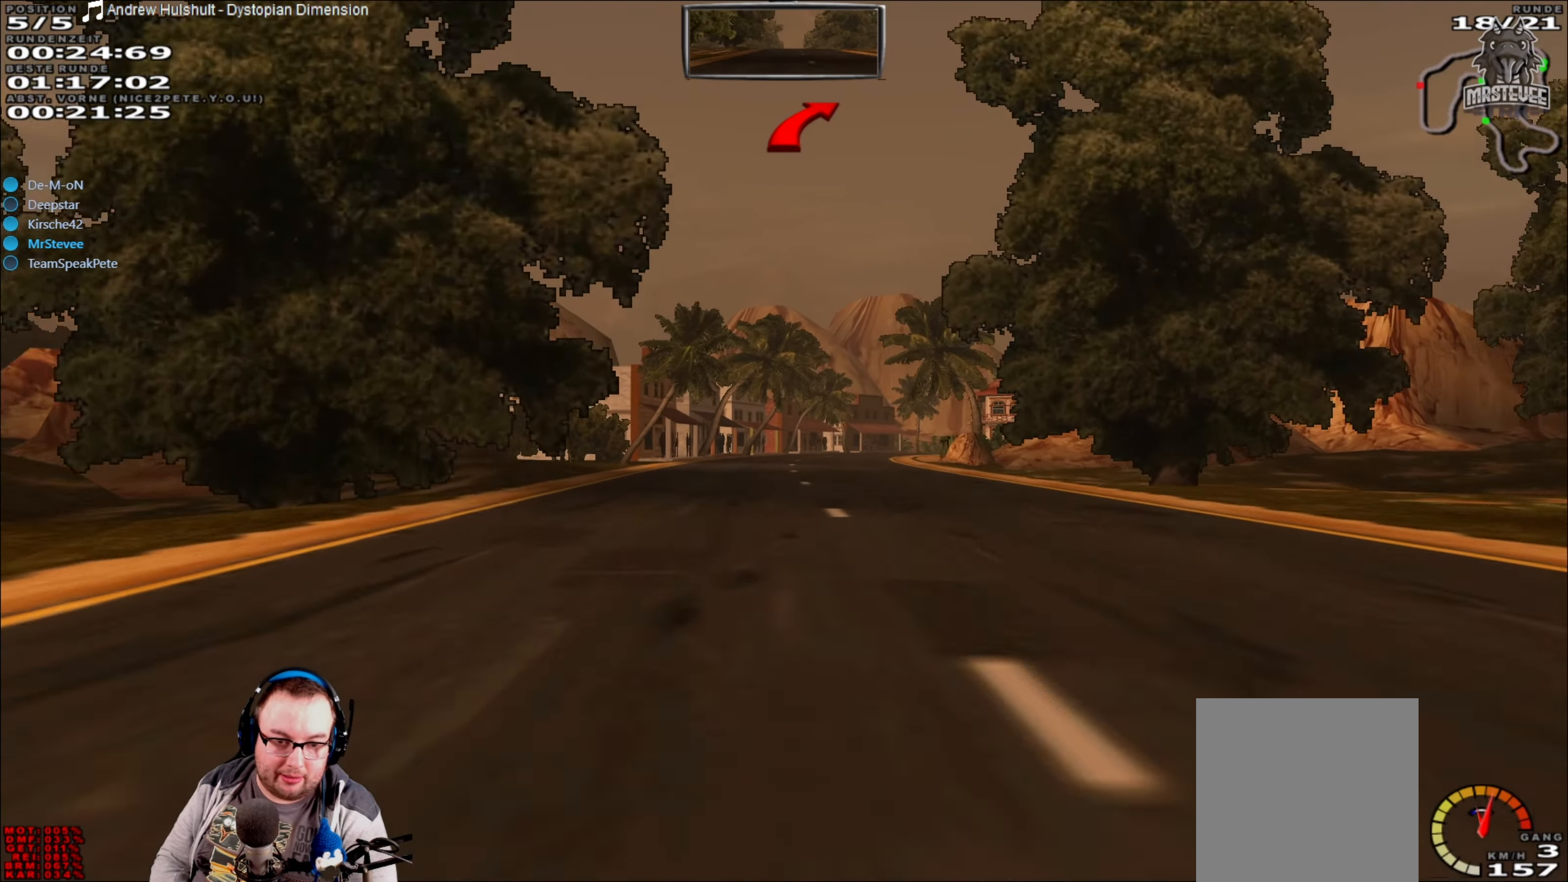
{"buttons": ["L2"], "left_stick": "right", "right_stick": "center", "events": [[250, "L2", "down"], [250, "R2", "up"], [367, "left_stick", "right"]]}
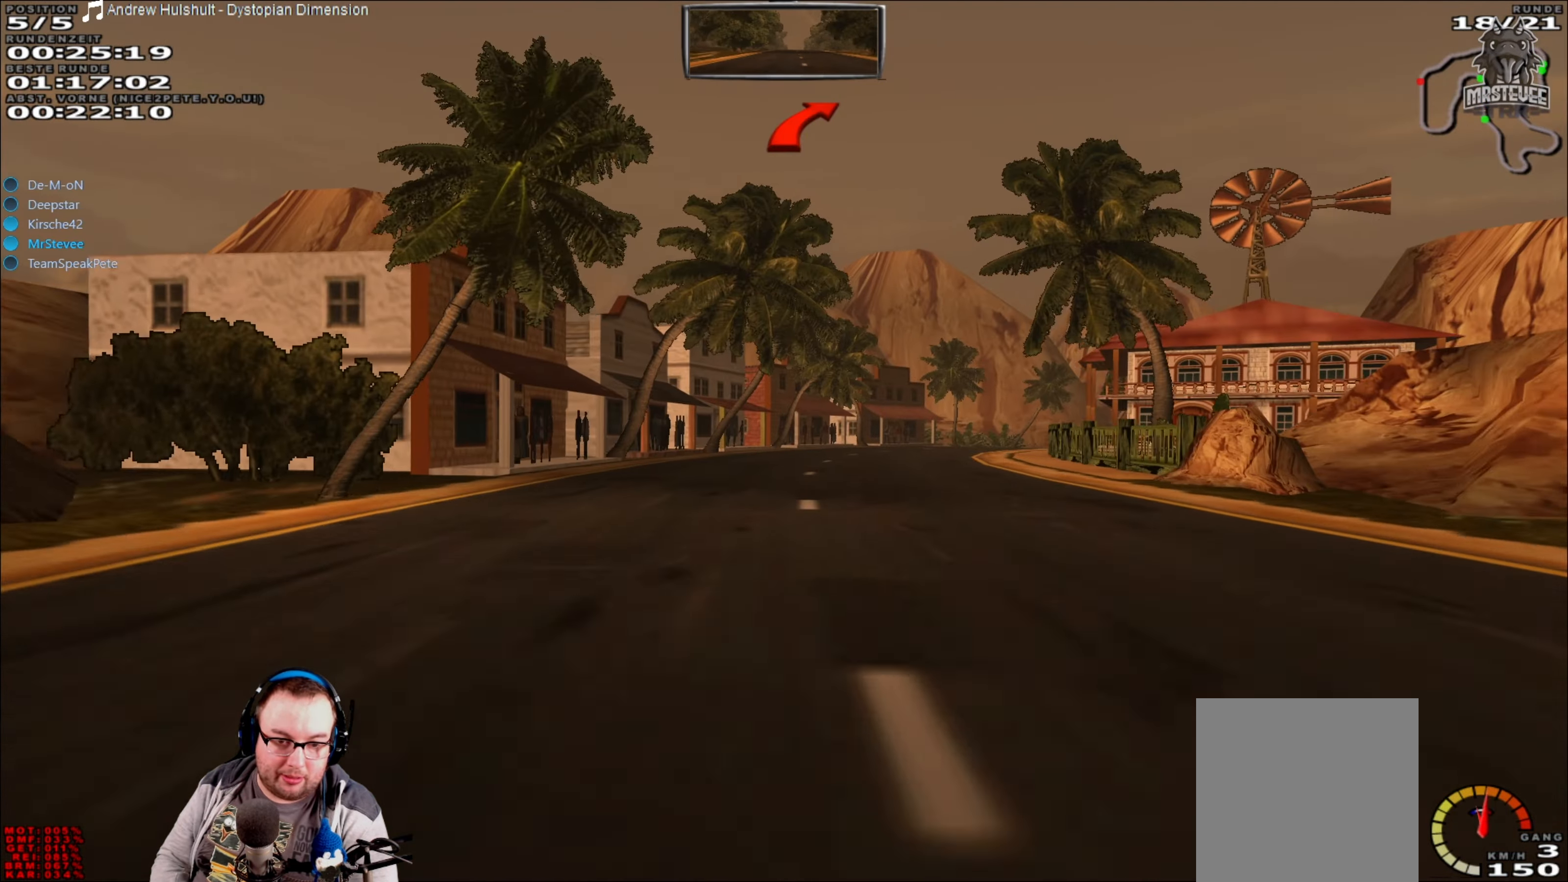
{"buttons": [], "left_stick": "right", "right_stick": "center", "events": [[84, "left_stick", "center"], [217, "L2", "up"], [284, "left_stick", "right"]]}
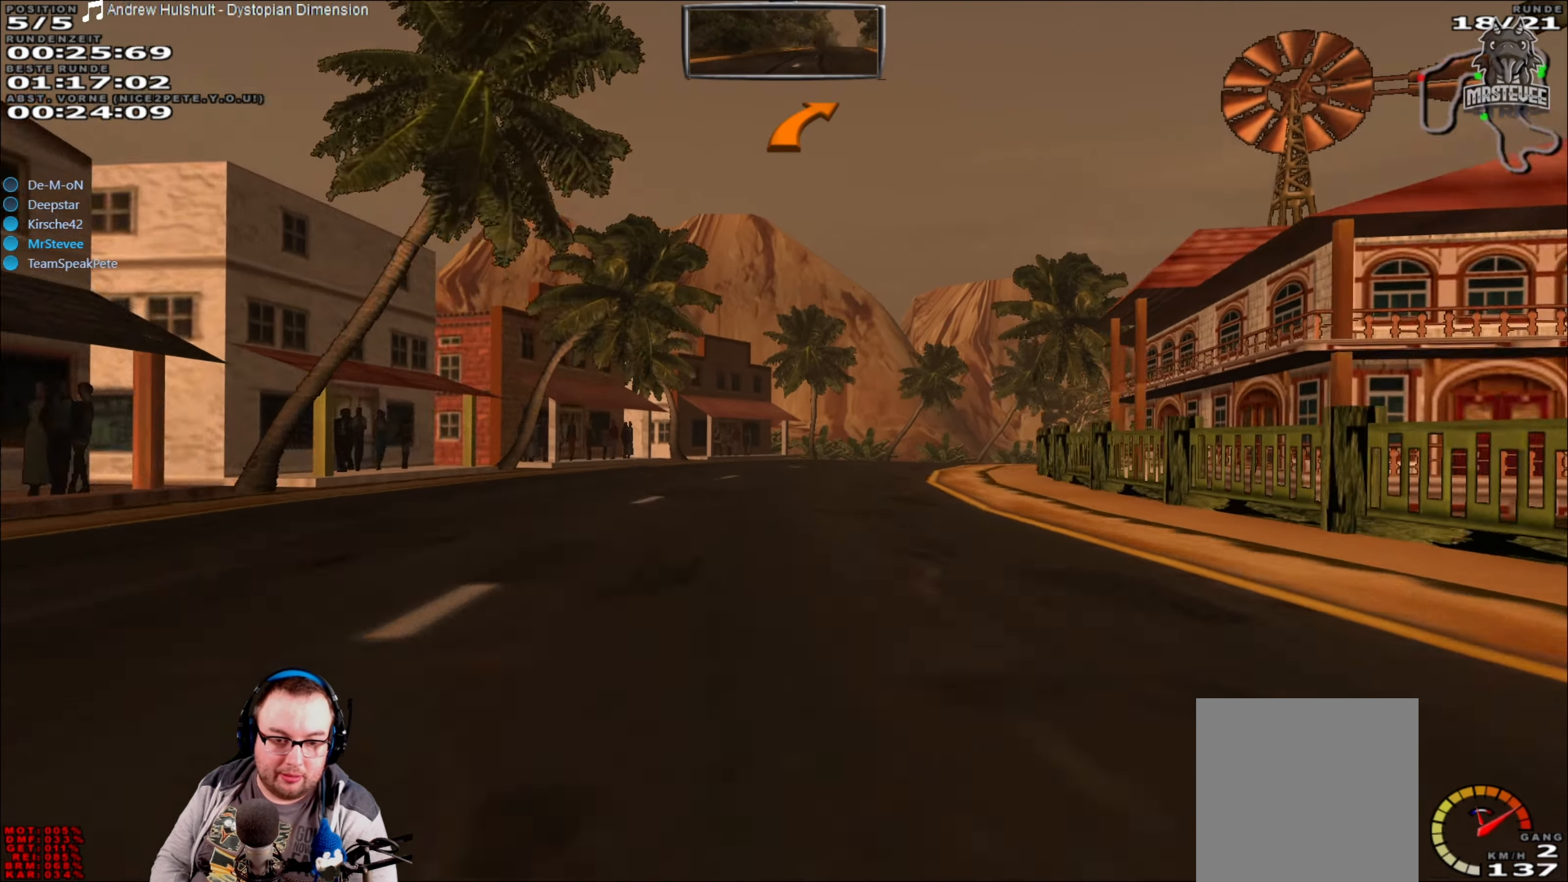
{"buttons": [], "left_stick": "right", "right_stick": "center", "events": [[17, "R2", "down"], [217, "left_stick", "center"], [450, "R2", "up"], [450, "left_stick", "right"]]}
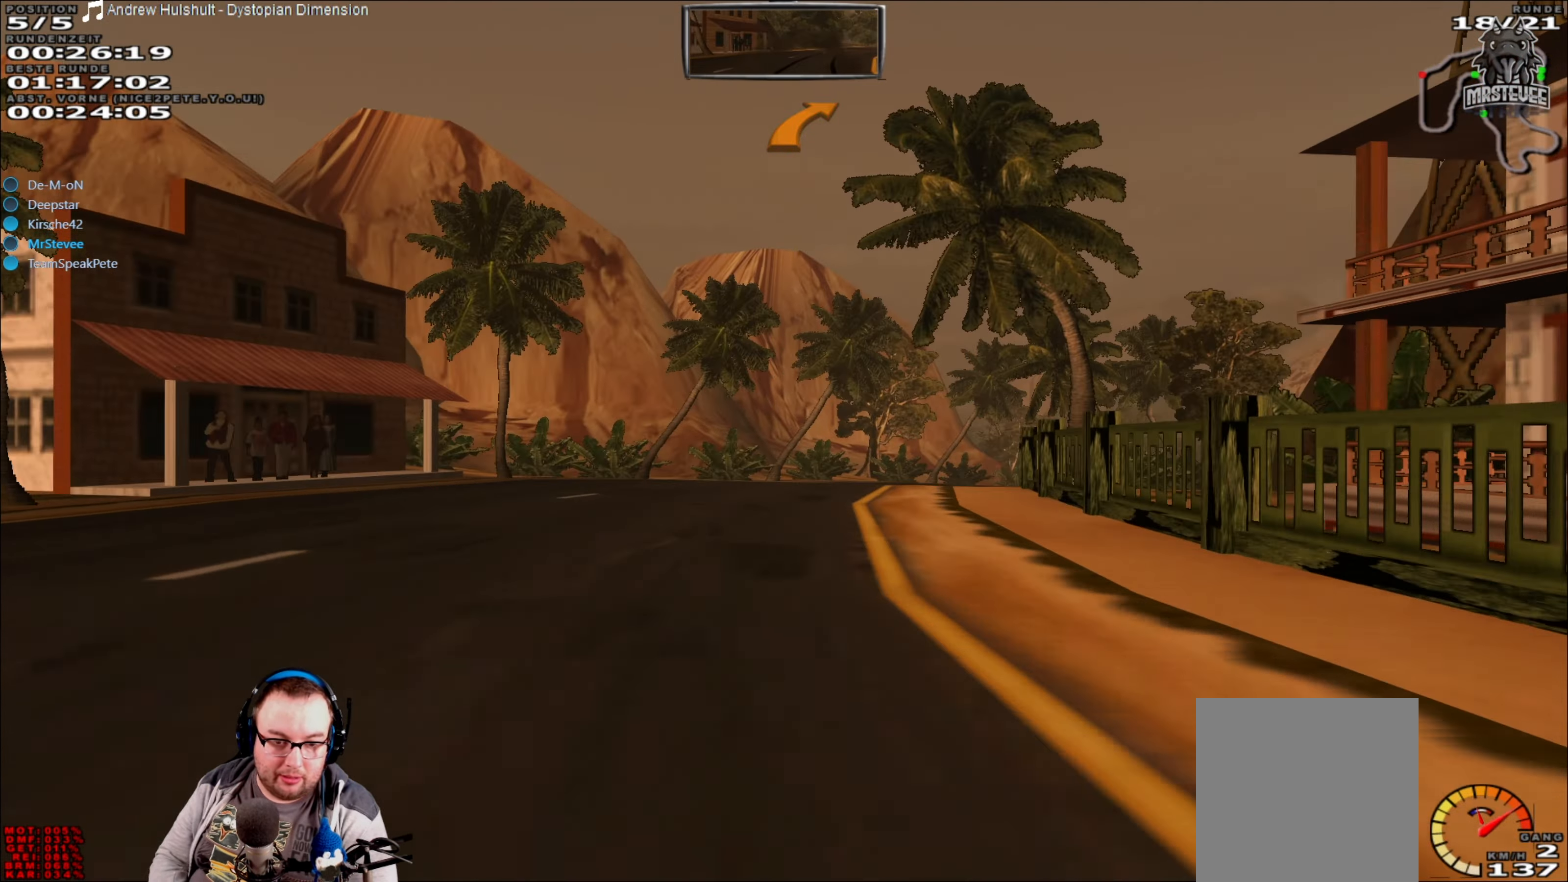
{"buttons": [], "left_stick": "right", "right_stick": "center", "events": []}
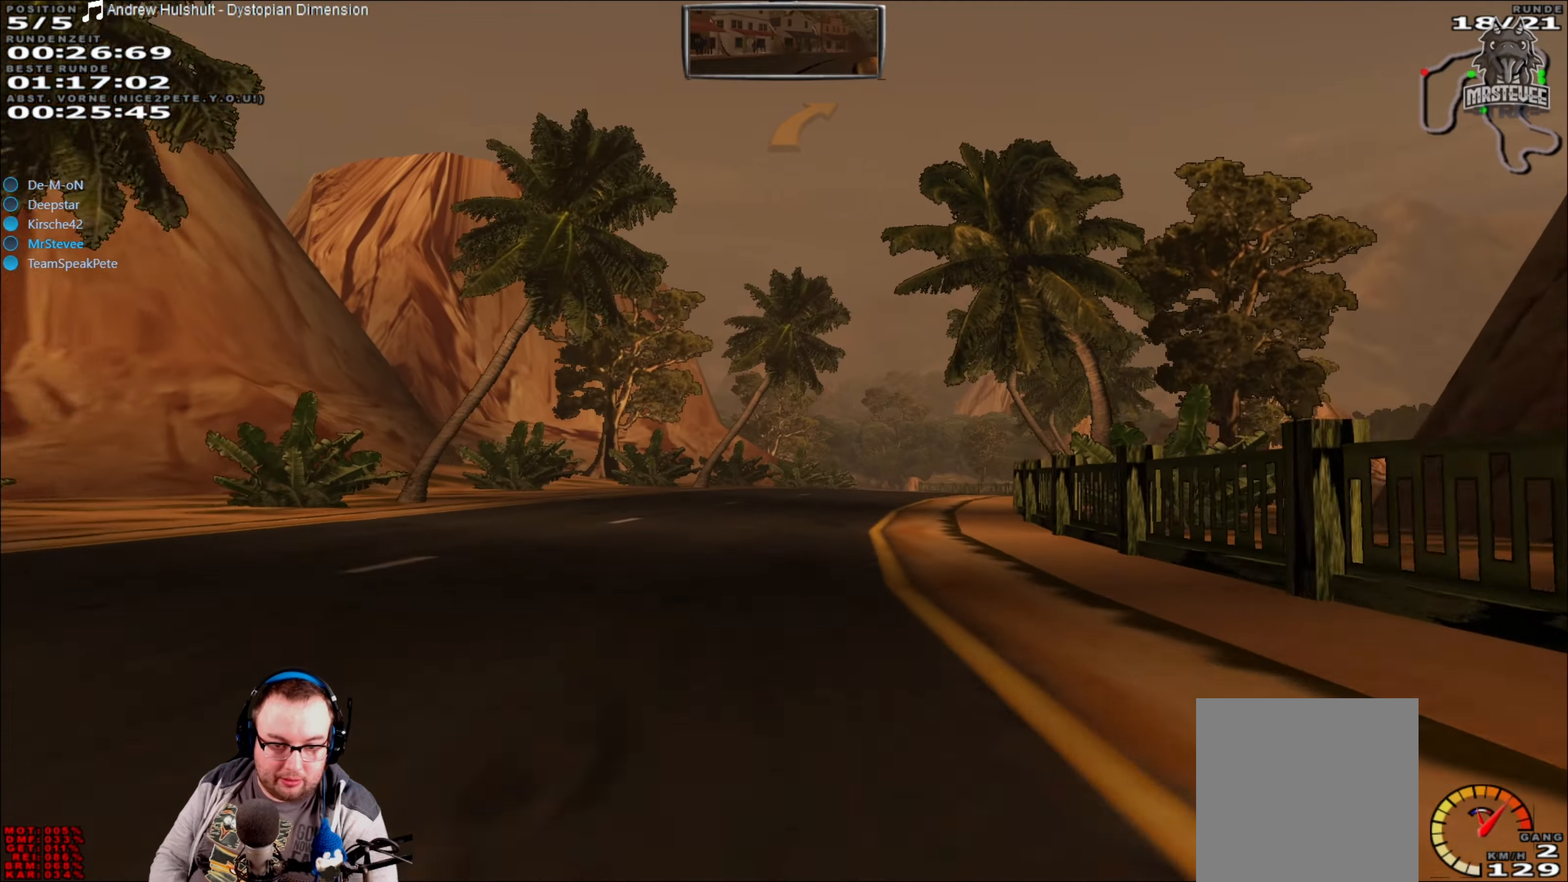
{"buttons": ["R2"], "left_stick": "center", "right_stick": "center", "events": [[150, "left_stick", "center"], [250, "R2", "down"], [433, "left_stick", "left"], [500, "left_stick", "center"]]}